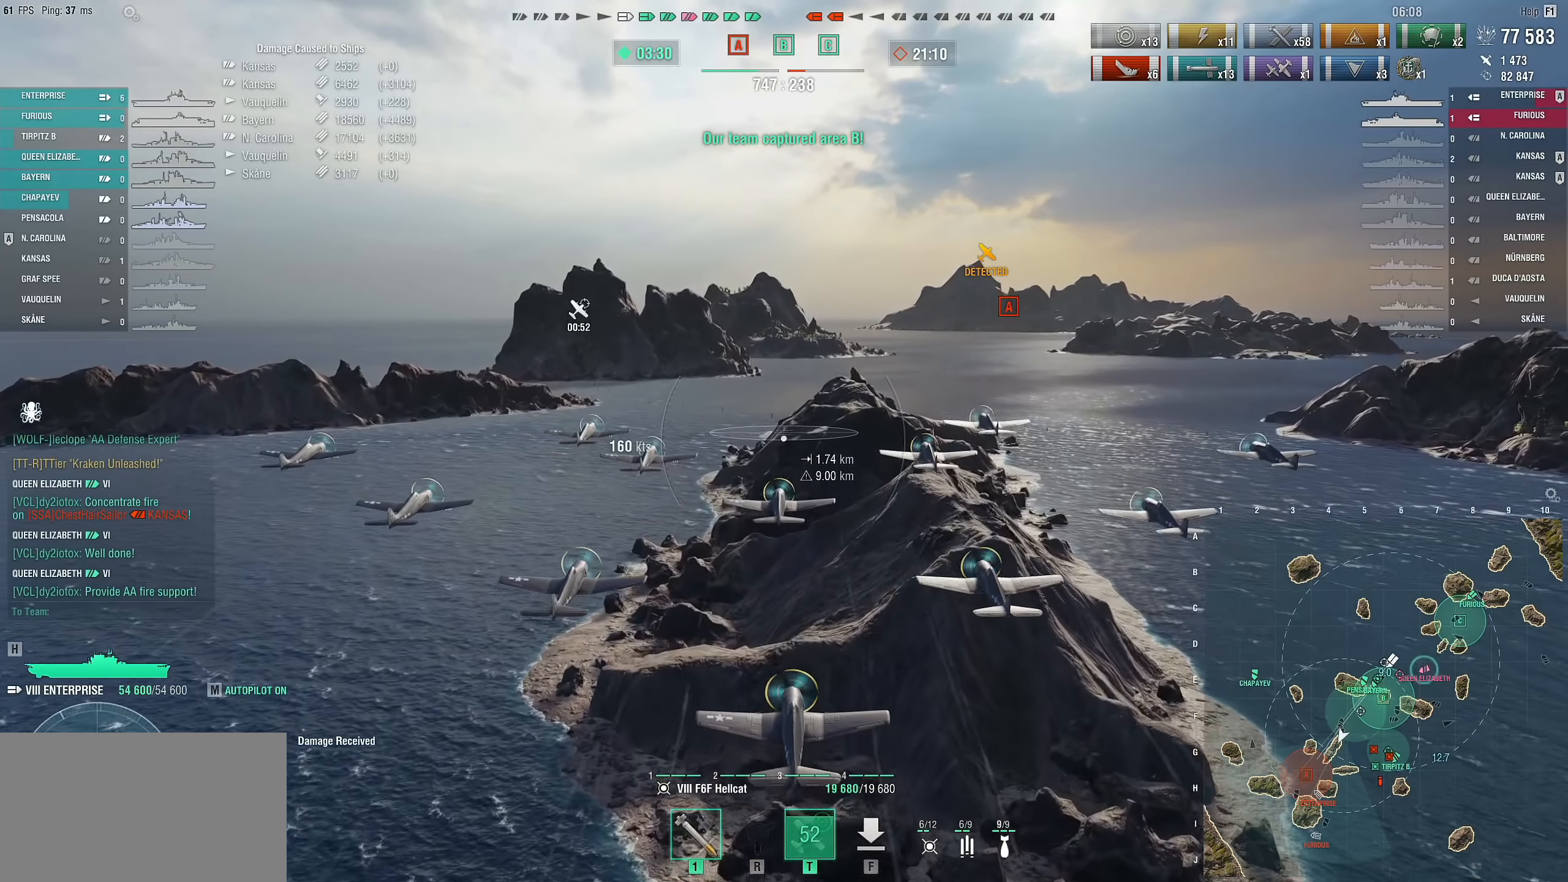
Gameplay with keyboard and mouse; each line is a JSON object with the keys and mouse buttons held at the frame after it. "events" lists presses ("down") and releases ("up") of "1", "2", "3", "4", "5", "a", "alt", "c", "caps_lock", "ctrl", "d", "e", "f", "g", "q", "r", "s", "shift", "space", "t", "tab", "v", "w", "x", "z", "mouse_left", "mouse_wheel" and "mouse_right" between this image and that frame as [ms after this image, input, new state], when the widget could be followed in between. "mouse_left", "mouse_wheel", "mouse_right" = the "left", "wheel", "right" buttons of the "mouse" list. No other keys are recorded. "wheel" means that the mouse wheel is clicked or scrolled. "mouse_move" is the direction in which the mouse moves at that frame (one of eight, or "still"), when it could be read.
{"keys": ["d", "w"], "mouse": [], "mouse_move": "still", "events": [[267, "w", "down"], [417, "d", "down"]]}
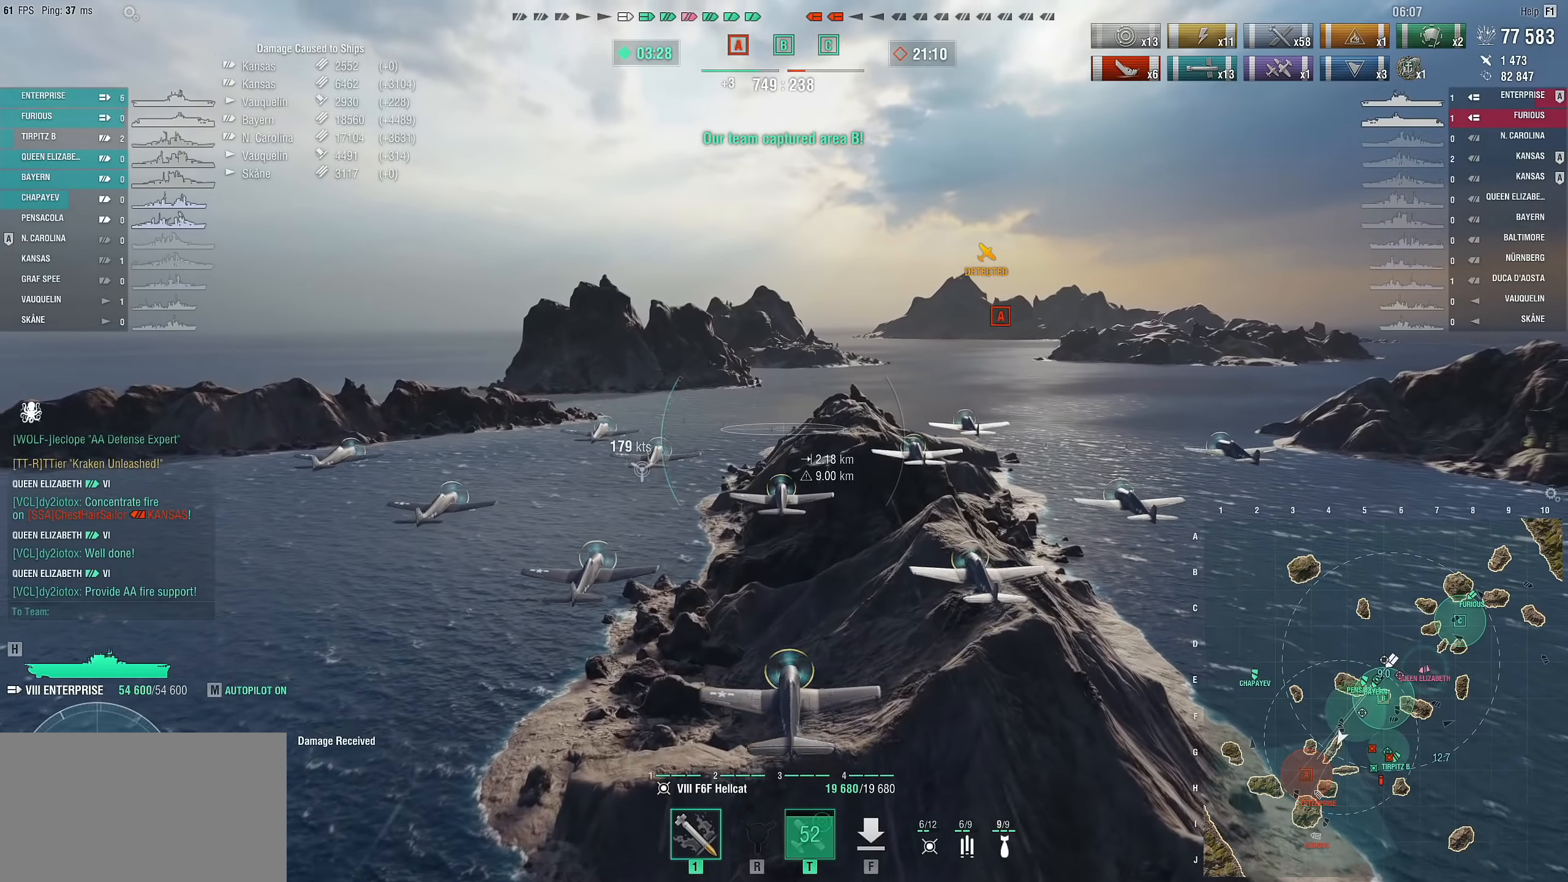
{"keys": ["d", "w"], "mouse": [], "mouse_move": "down", "events": []}
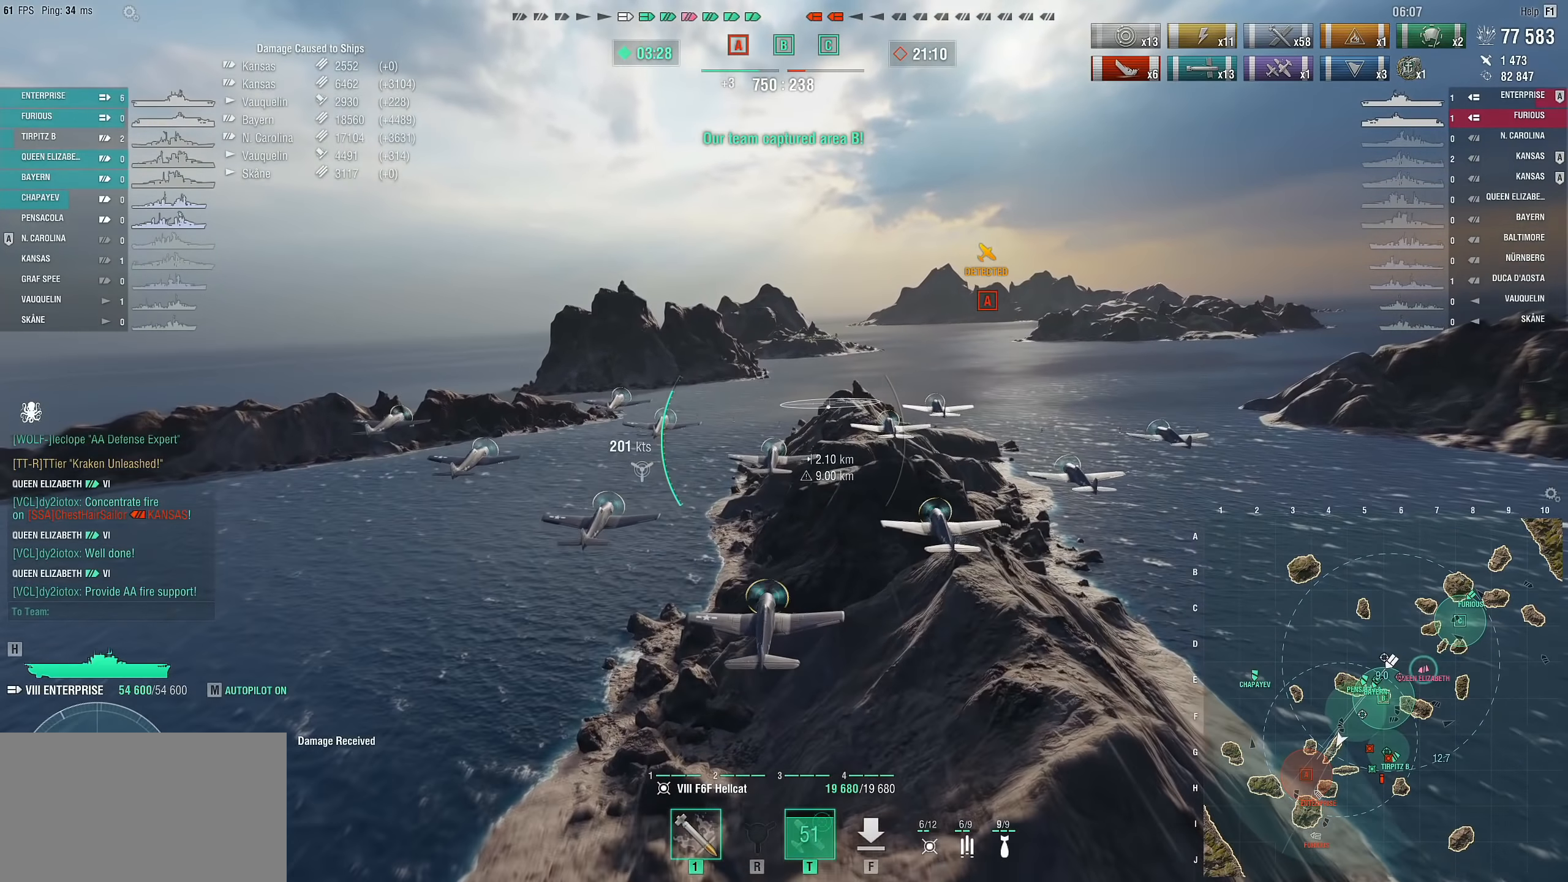
{"keys": ["d", "w"], "mouse": [], "mouse_move": "right", "events": []}
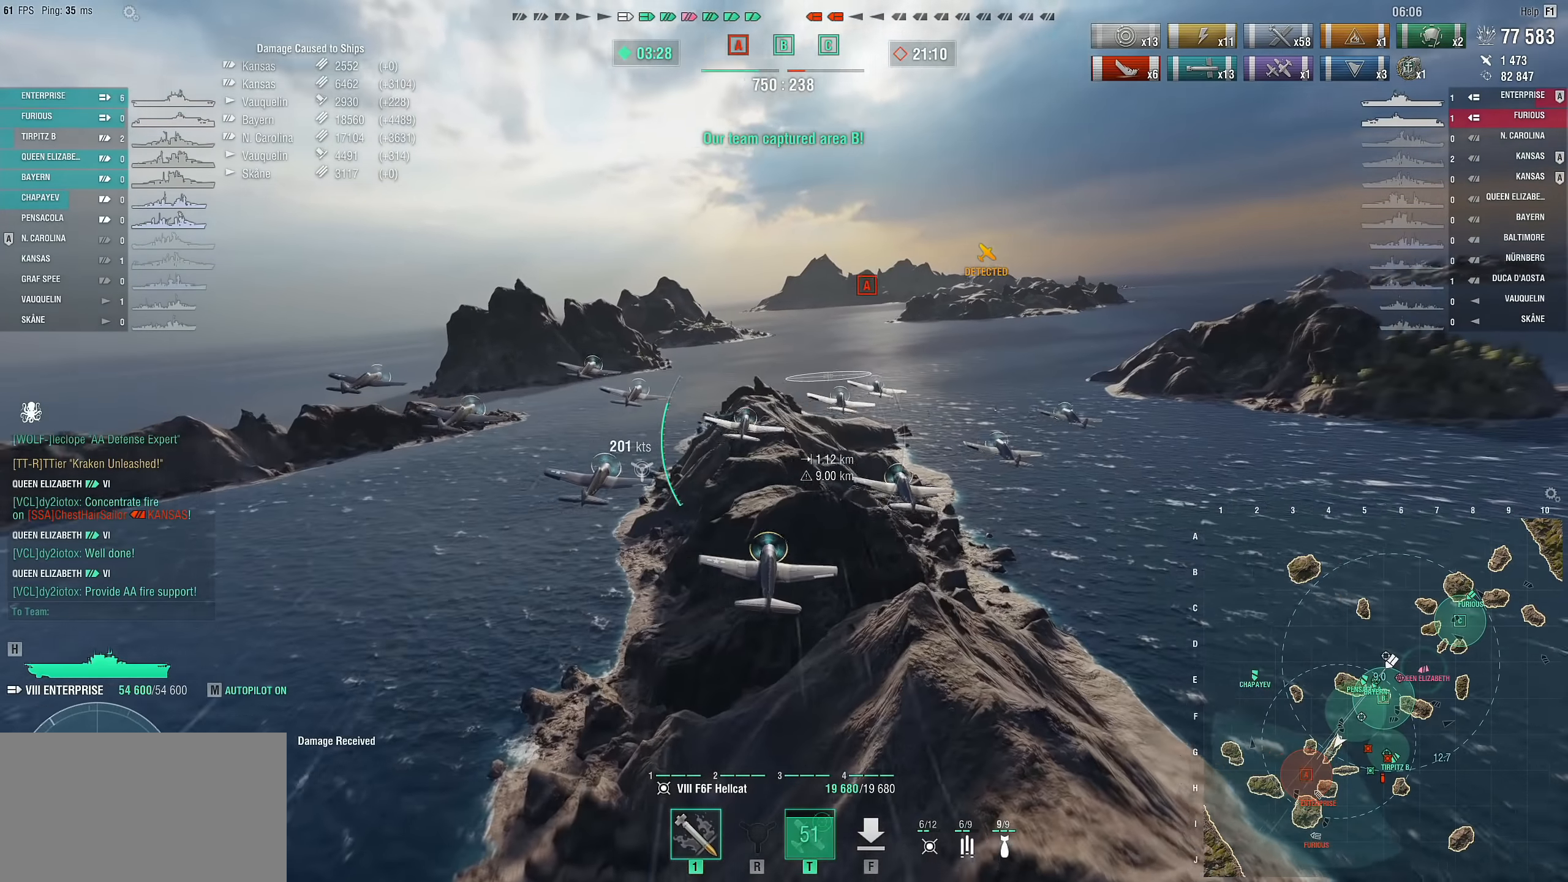
{"keys": [], "mouse": [], "mouse_move": "still", "events": [[367, "d", "up"], [417, "w", "up"]]}
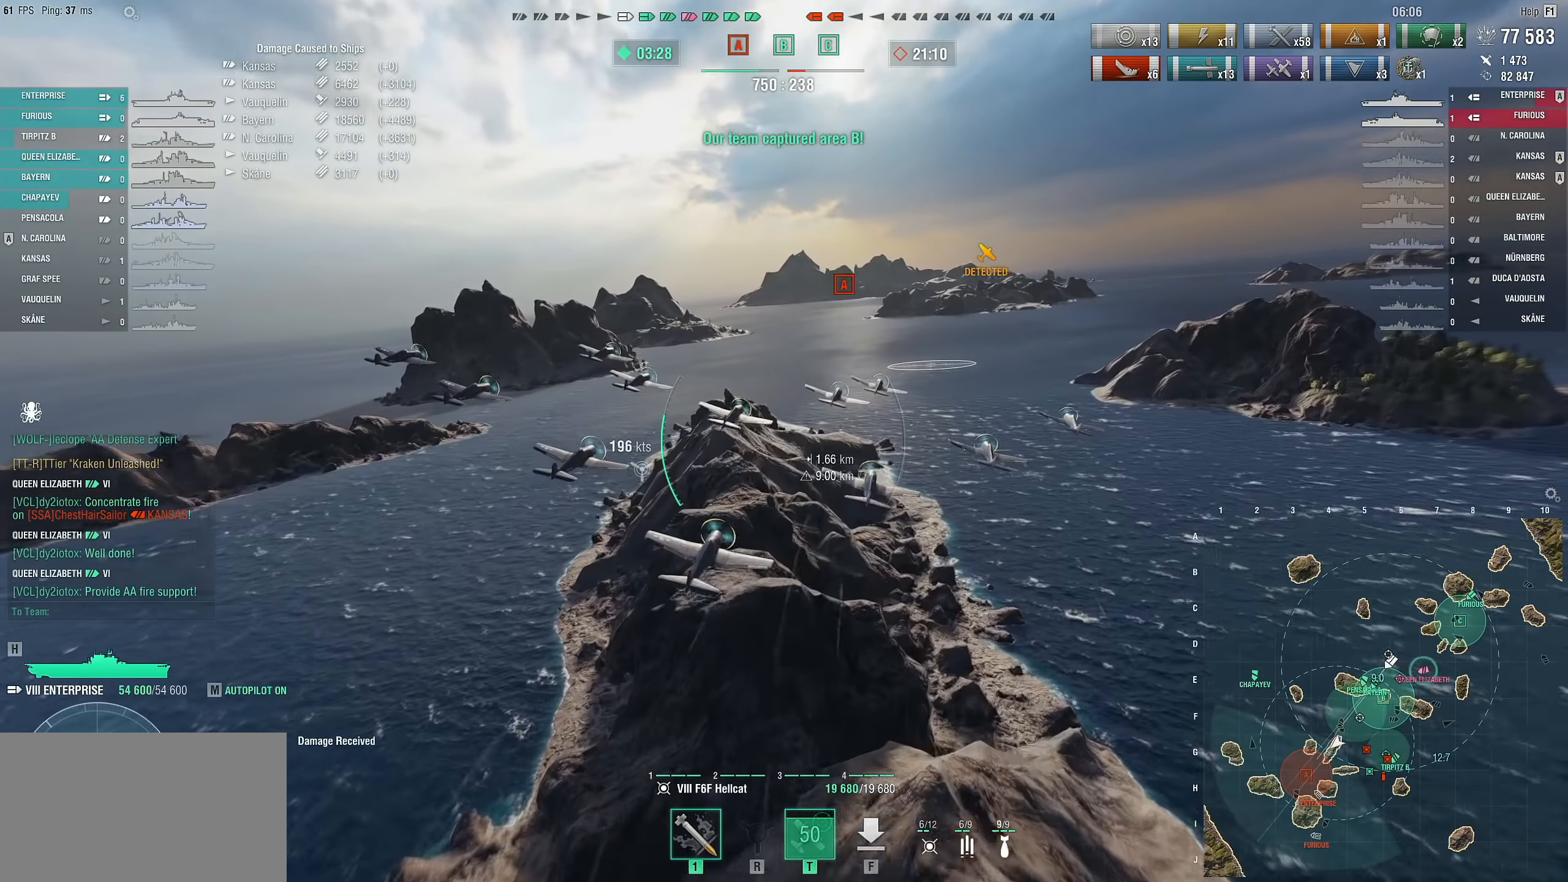
{"keys": [], "mouse": [], "mouse_move": "left", "events": []}
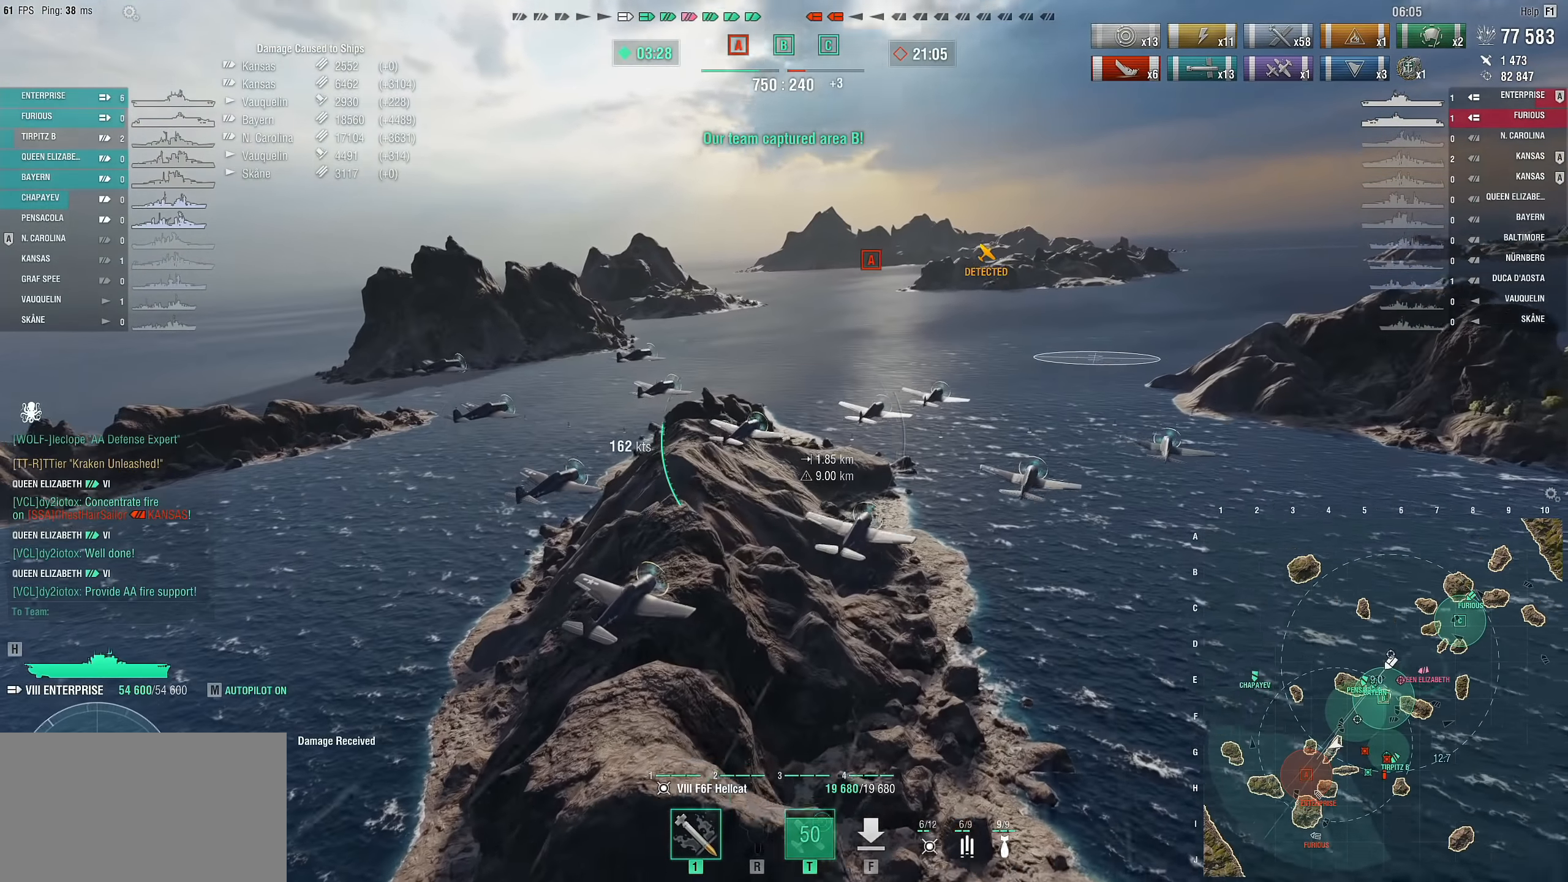
{"keys": ["a"], "mouse": [], "mouse_move": "still", "events": [[500, "a", "down"]]}
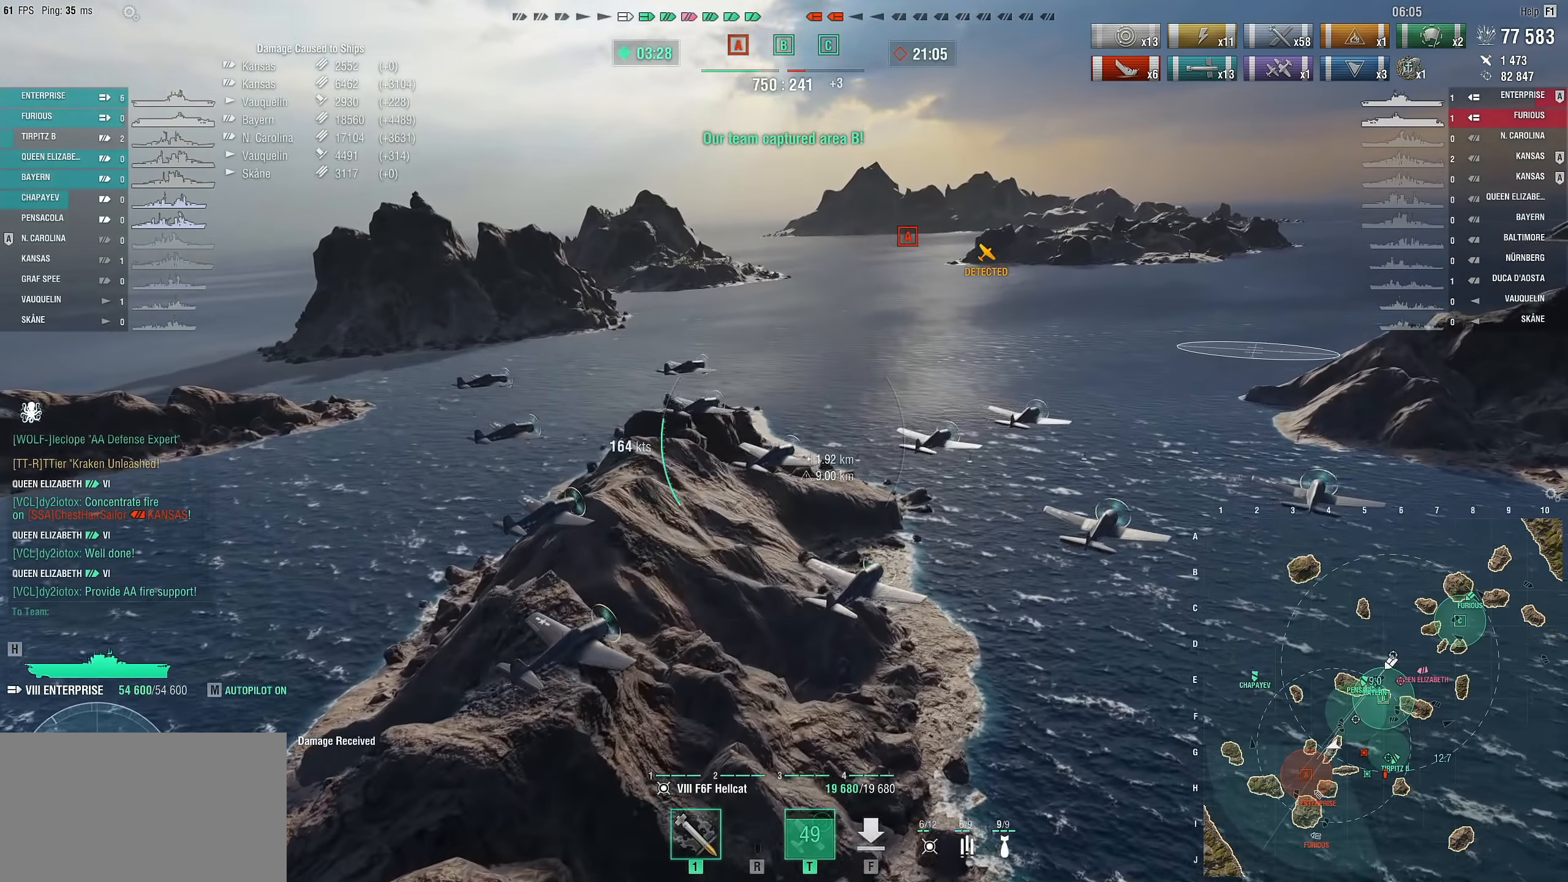
{"keys": ["a"], "mouse": [], "mouse_move": "still", "events": []}
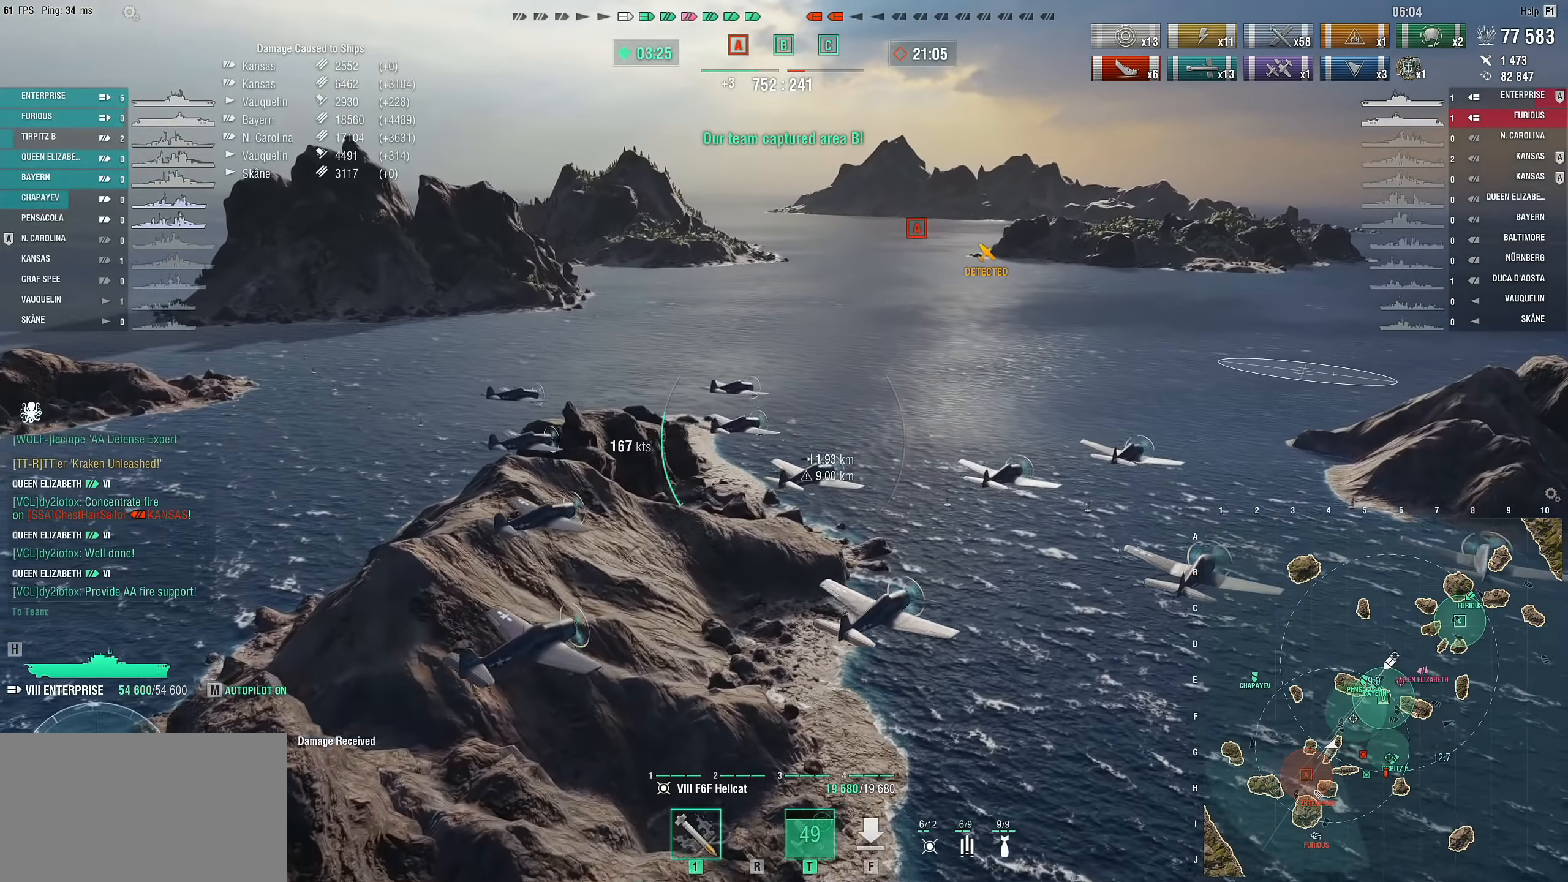
{"keys": ["a"], "mouse": [], "mouse_move": "still", "events": []}
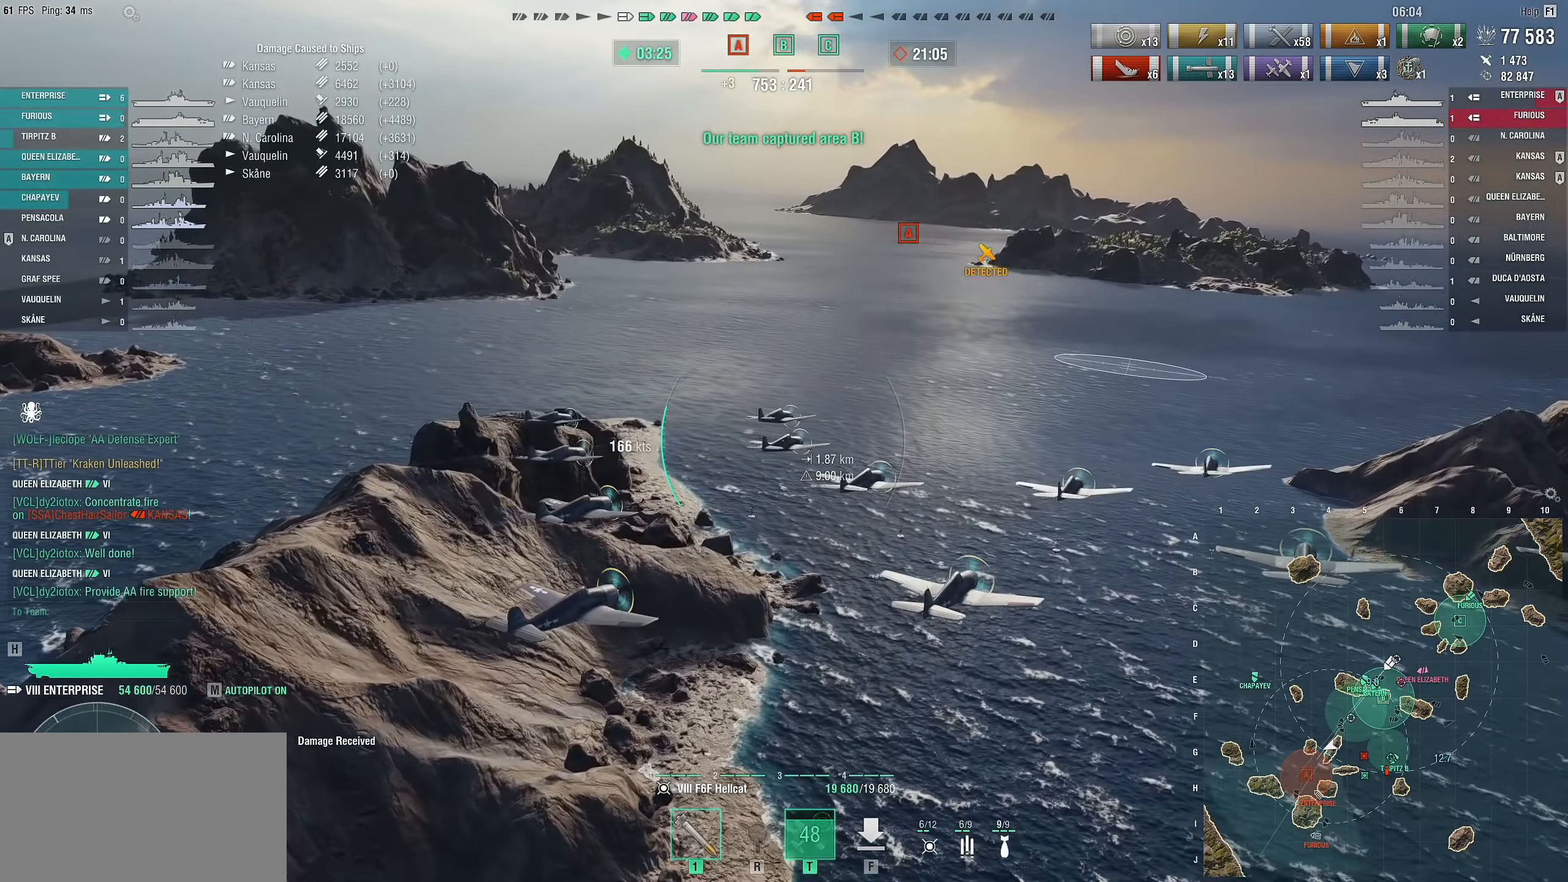
{"keys": [], "mouse": [], "mouse_move": "still", "events": [[217, "a", "up"]]}
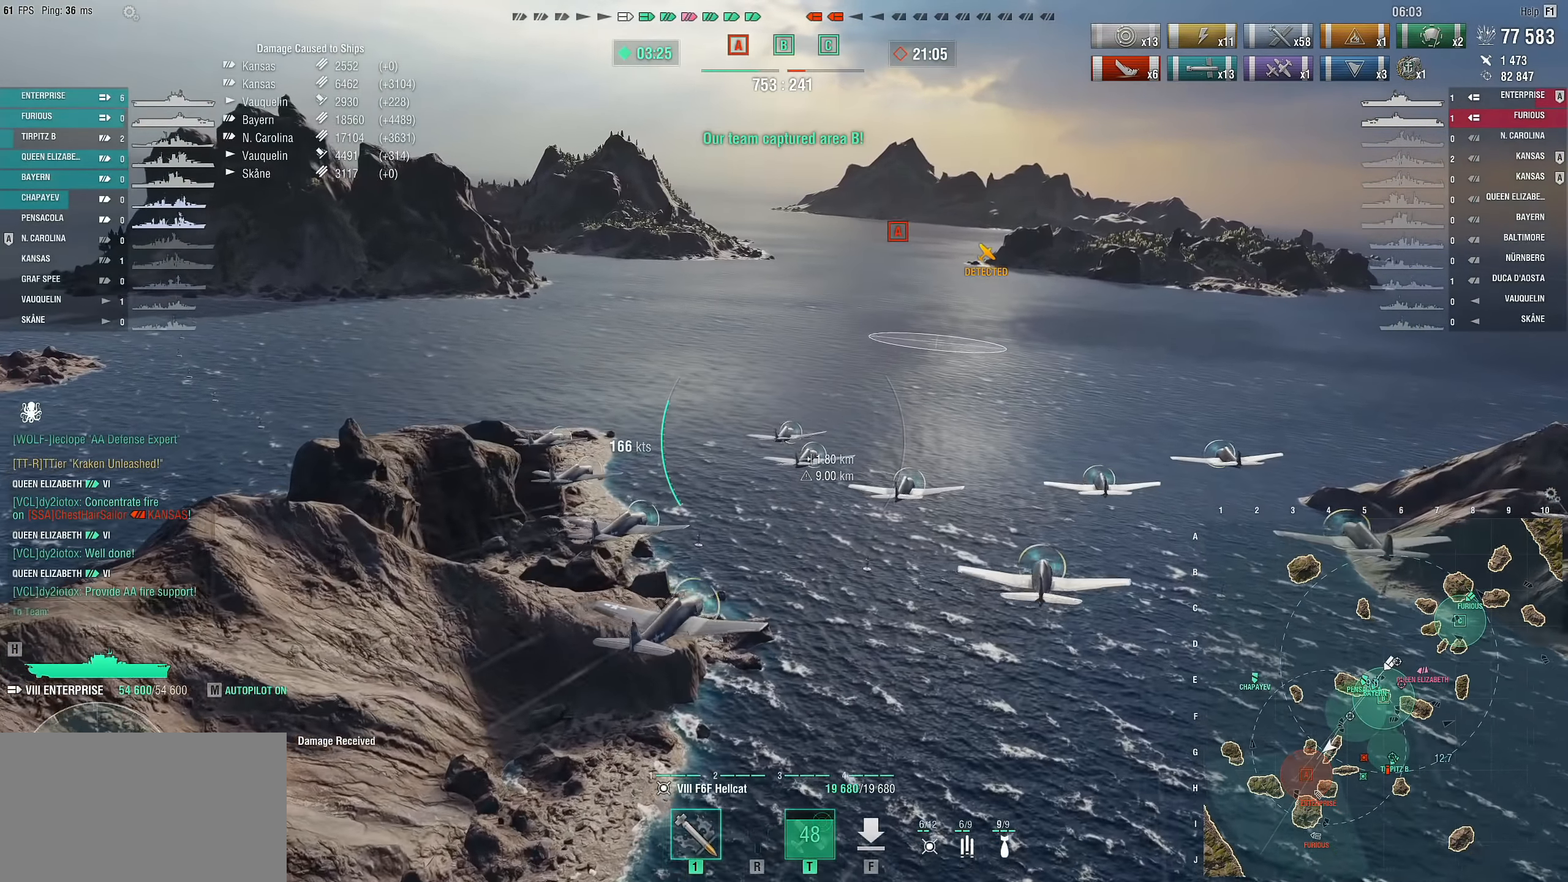
{"keys": [], "mouse": [], "mouse_move": "still", "events": []}
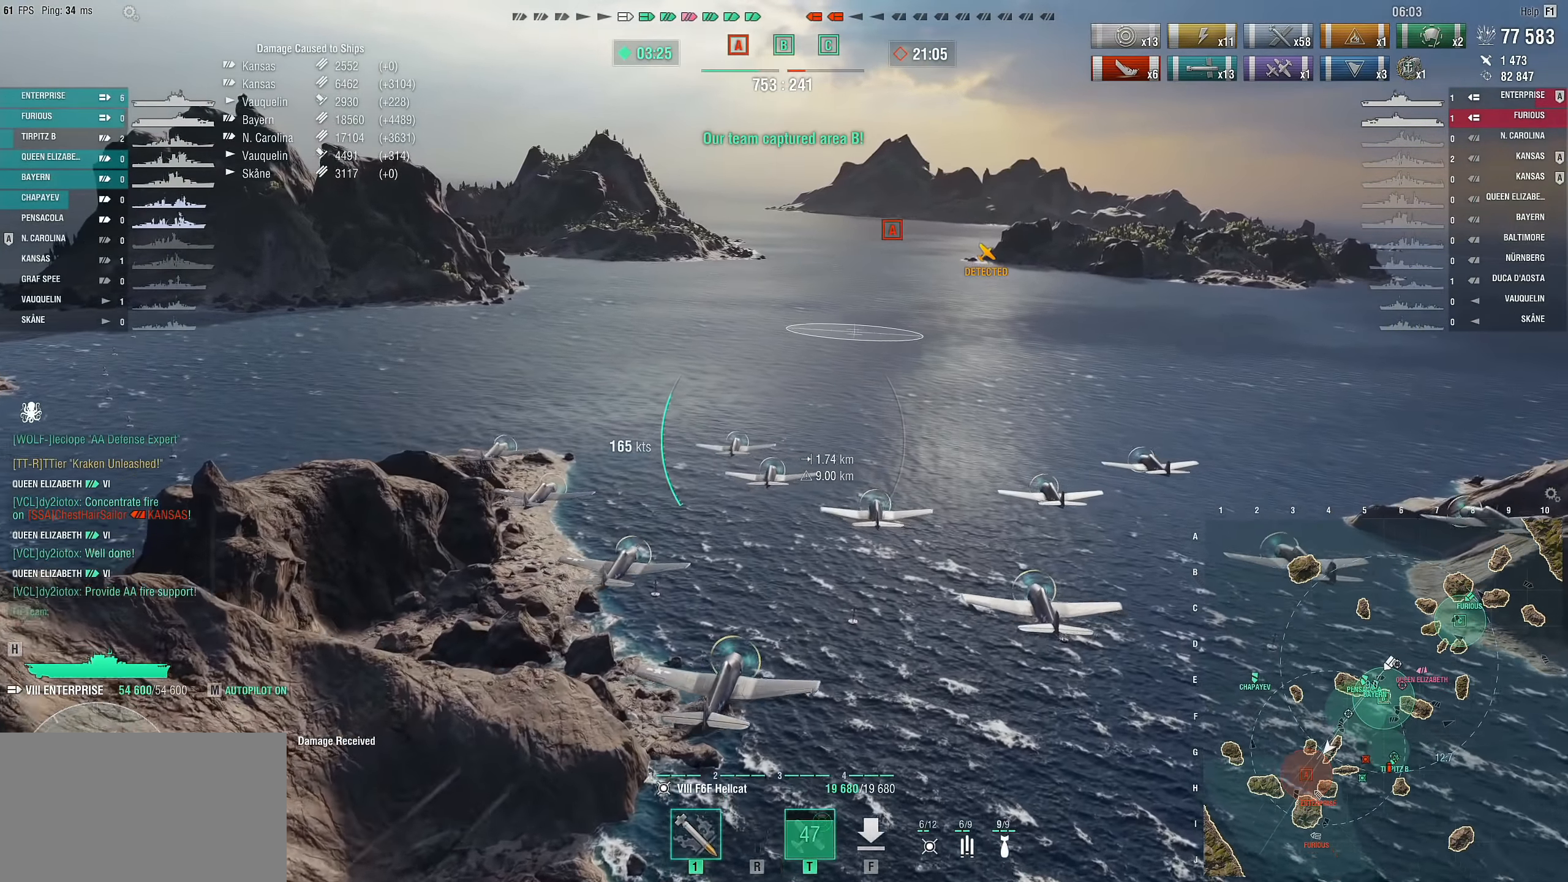
{"keys": [], "mouse": [], "mouse_move": "still", "events": []}
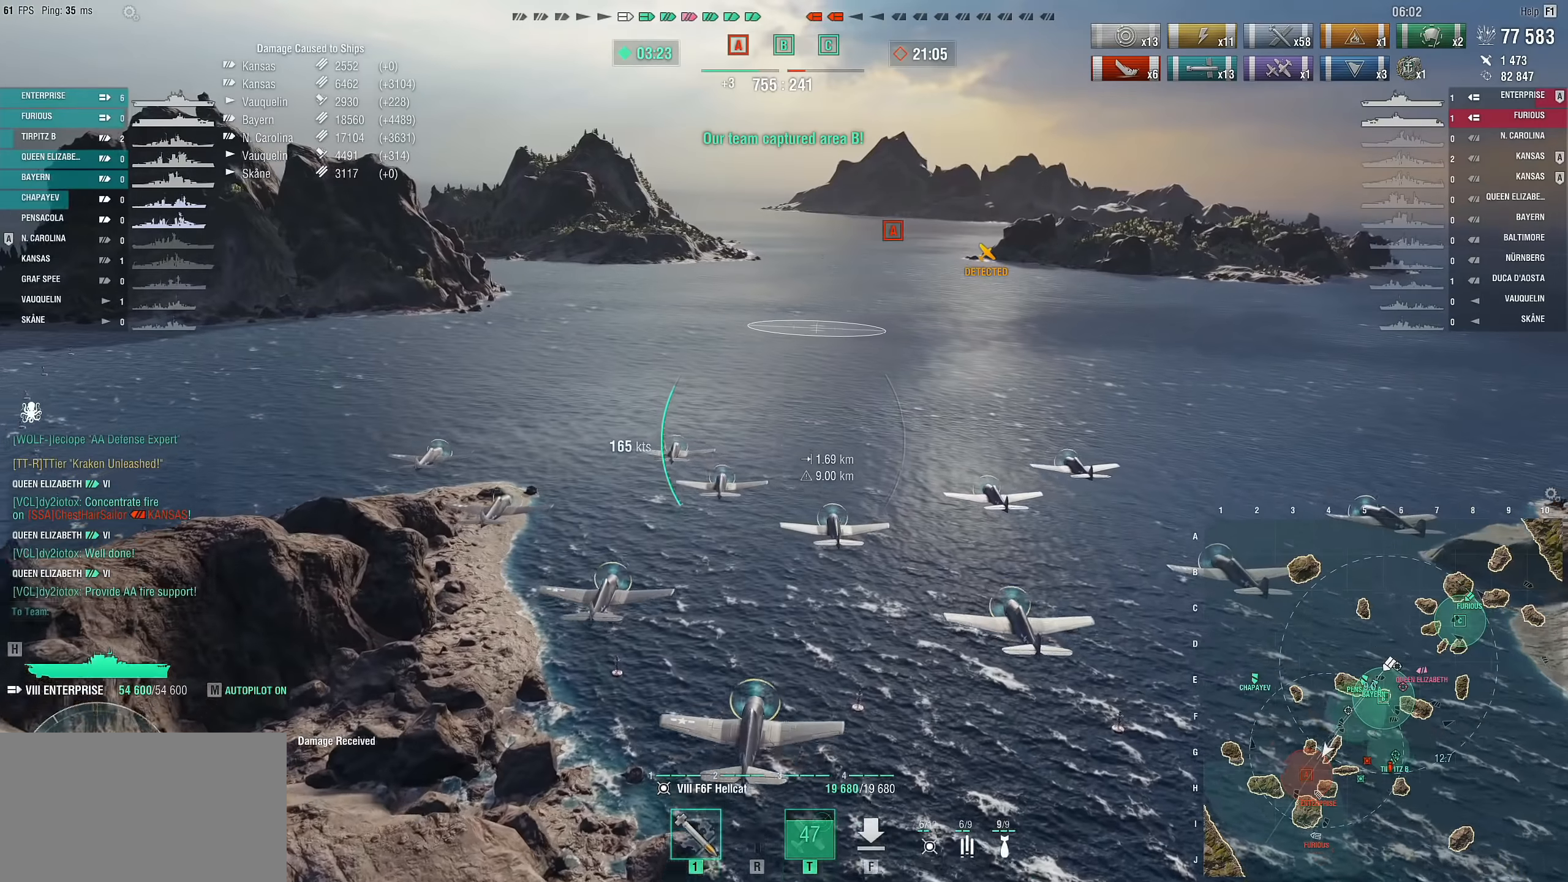
{"keys": [], "mouse": [], "mouse_move": "still", "events": []}
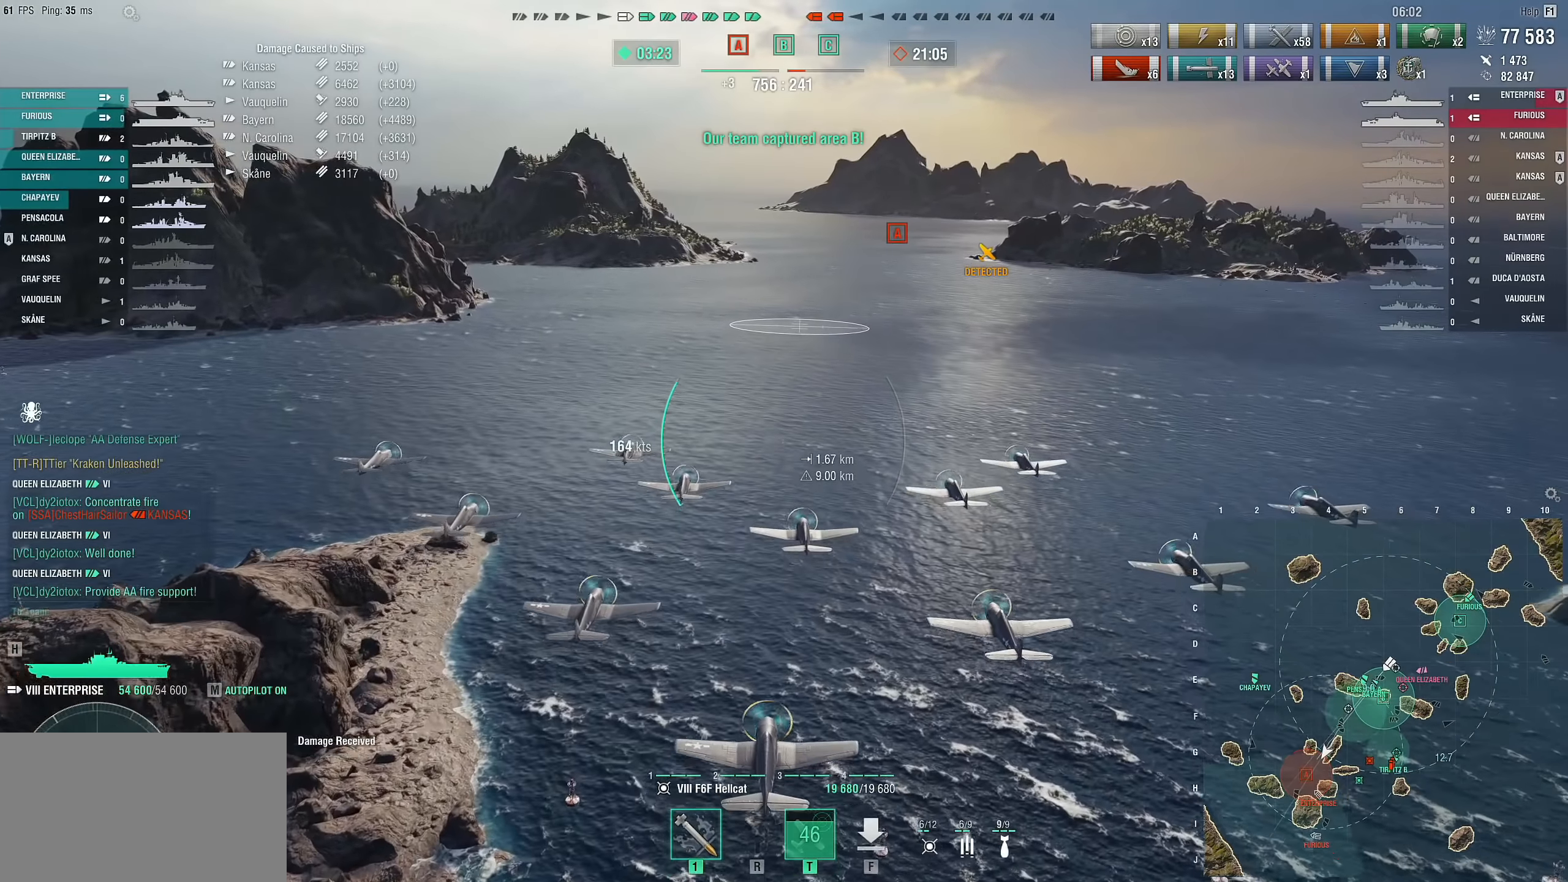
{"keys": ["d"], "mouse": [], "mouse_move": "left", "events": [[467, "d", "down"]]}
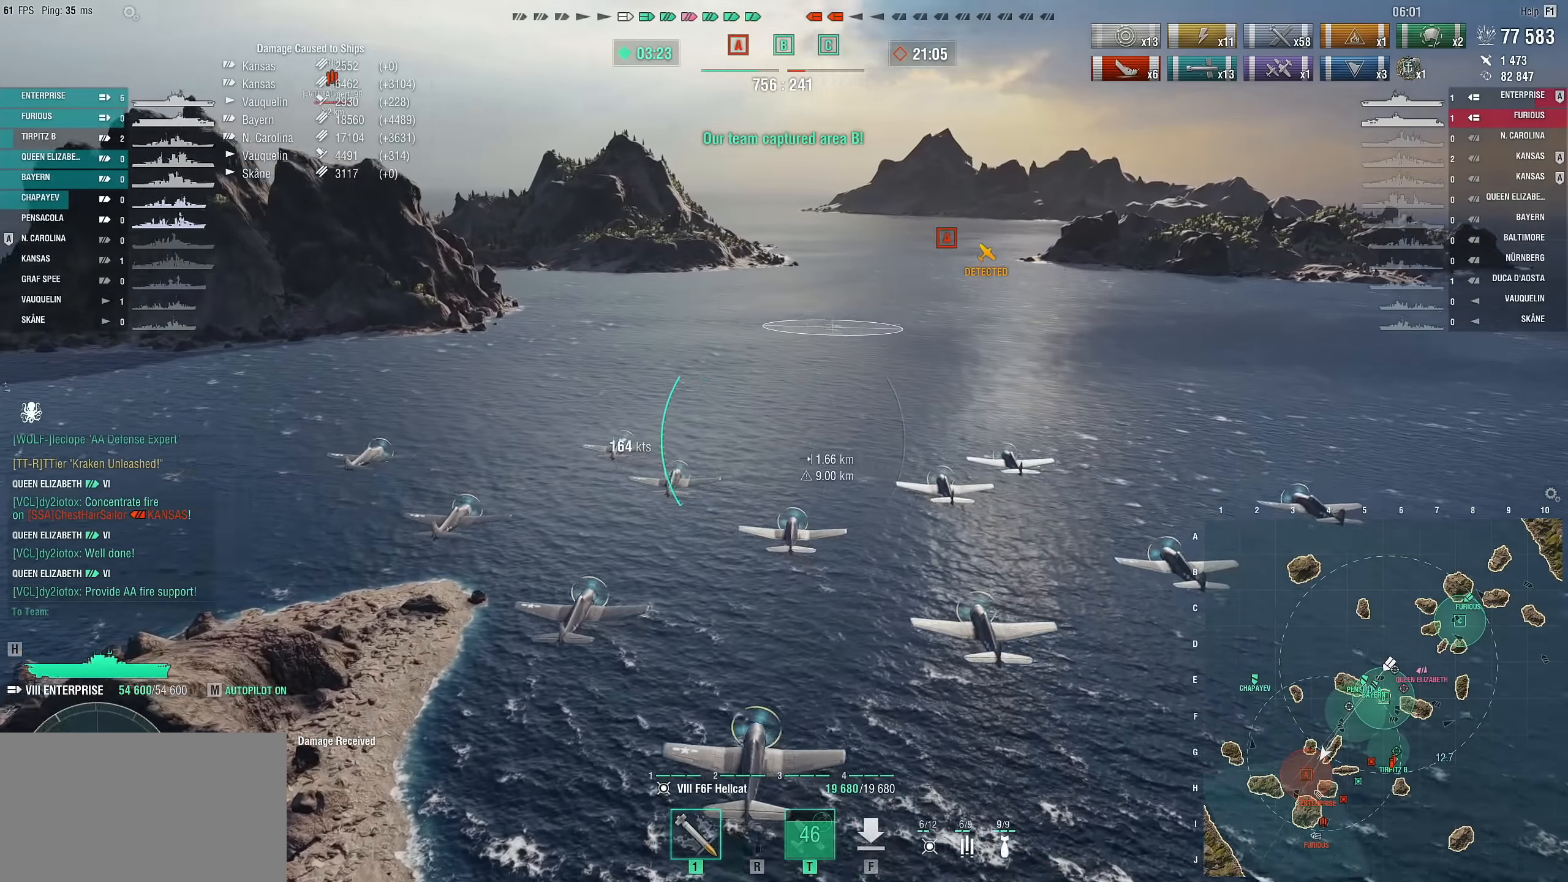
{"keys": [], "mouse": [], "mouse_move": "still", "events": [[434, "d", "up"]]}
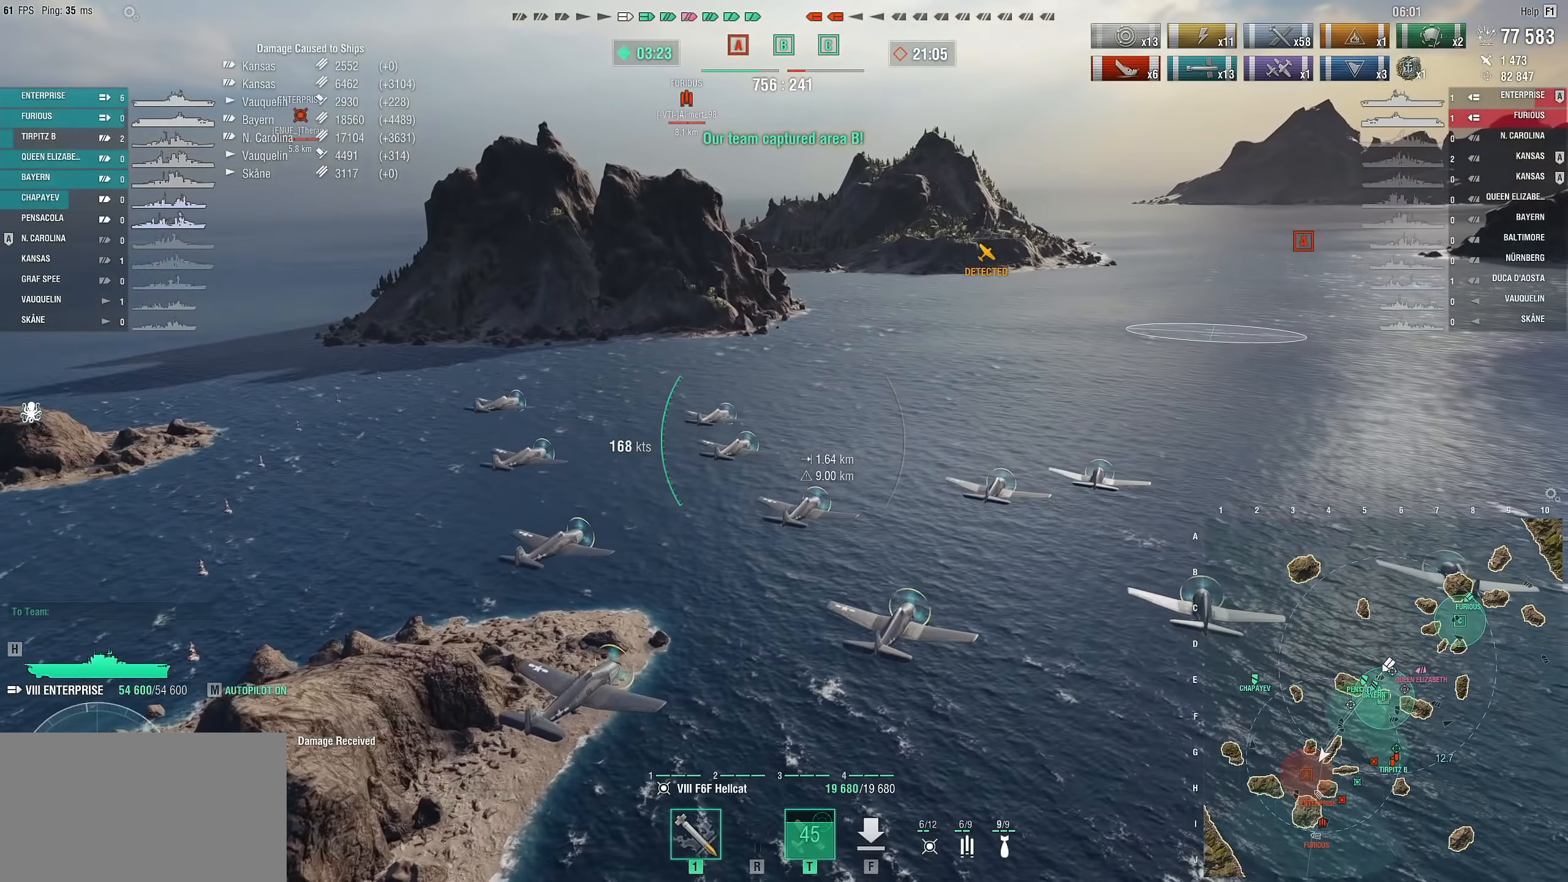
{"keys": [], "mouse": [], "mouse_move": "still", "events": []}
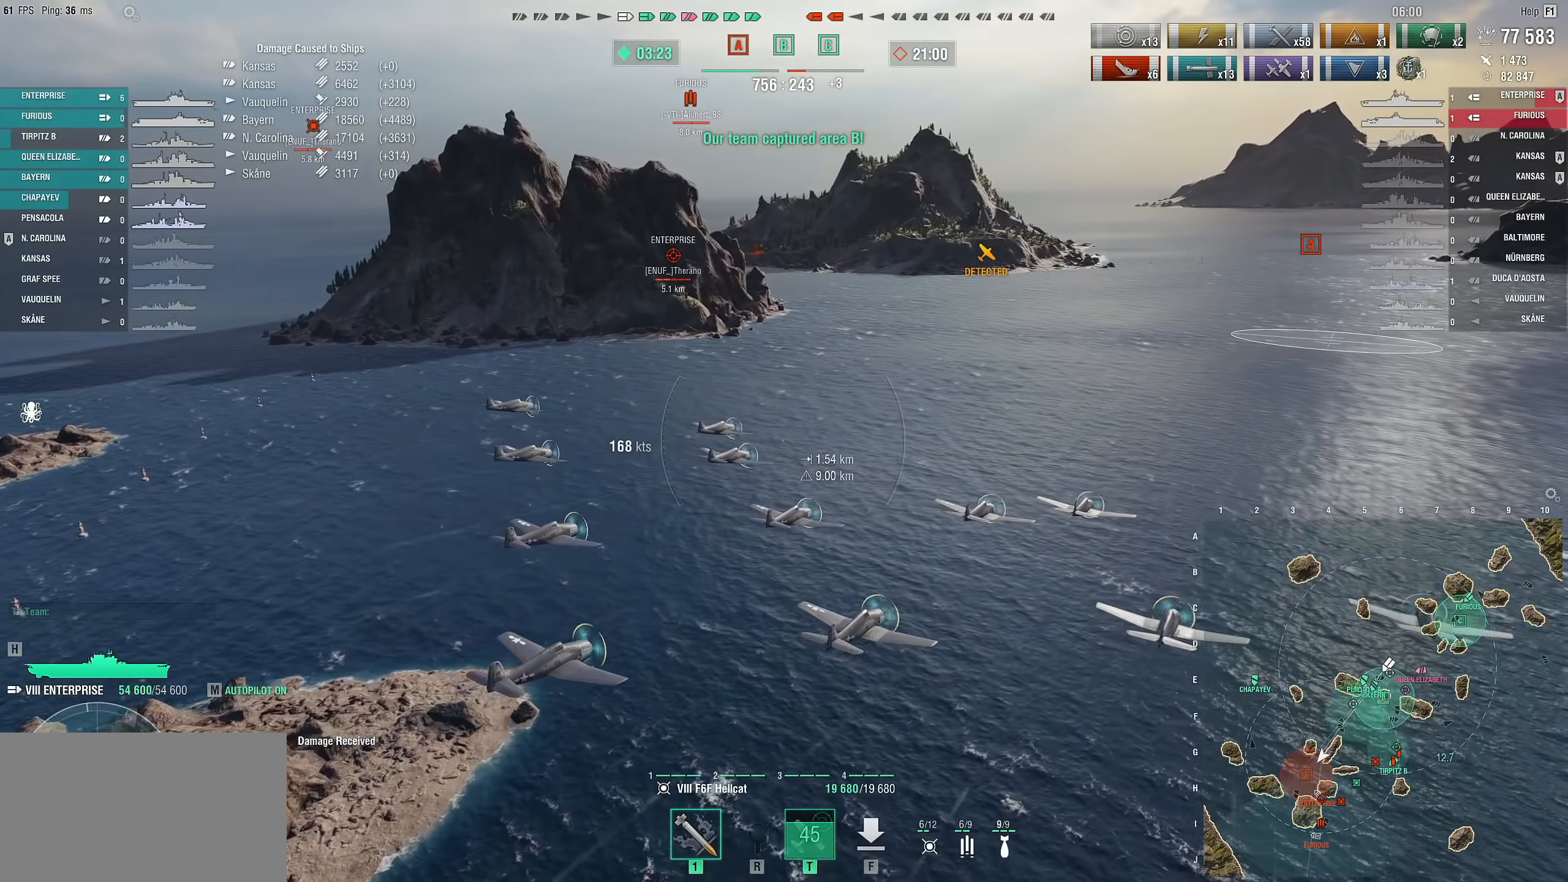
{"keys": [], "mouse": [], "mouse_move": "still", "events": []}
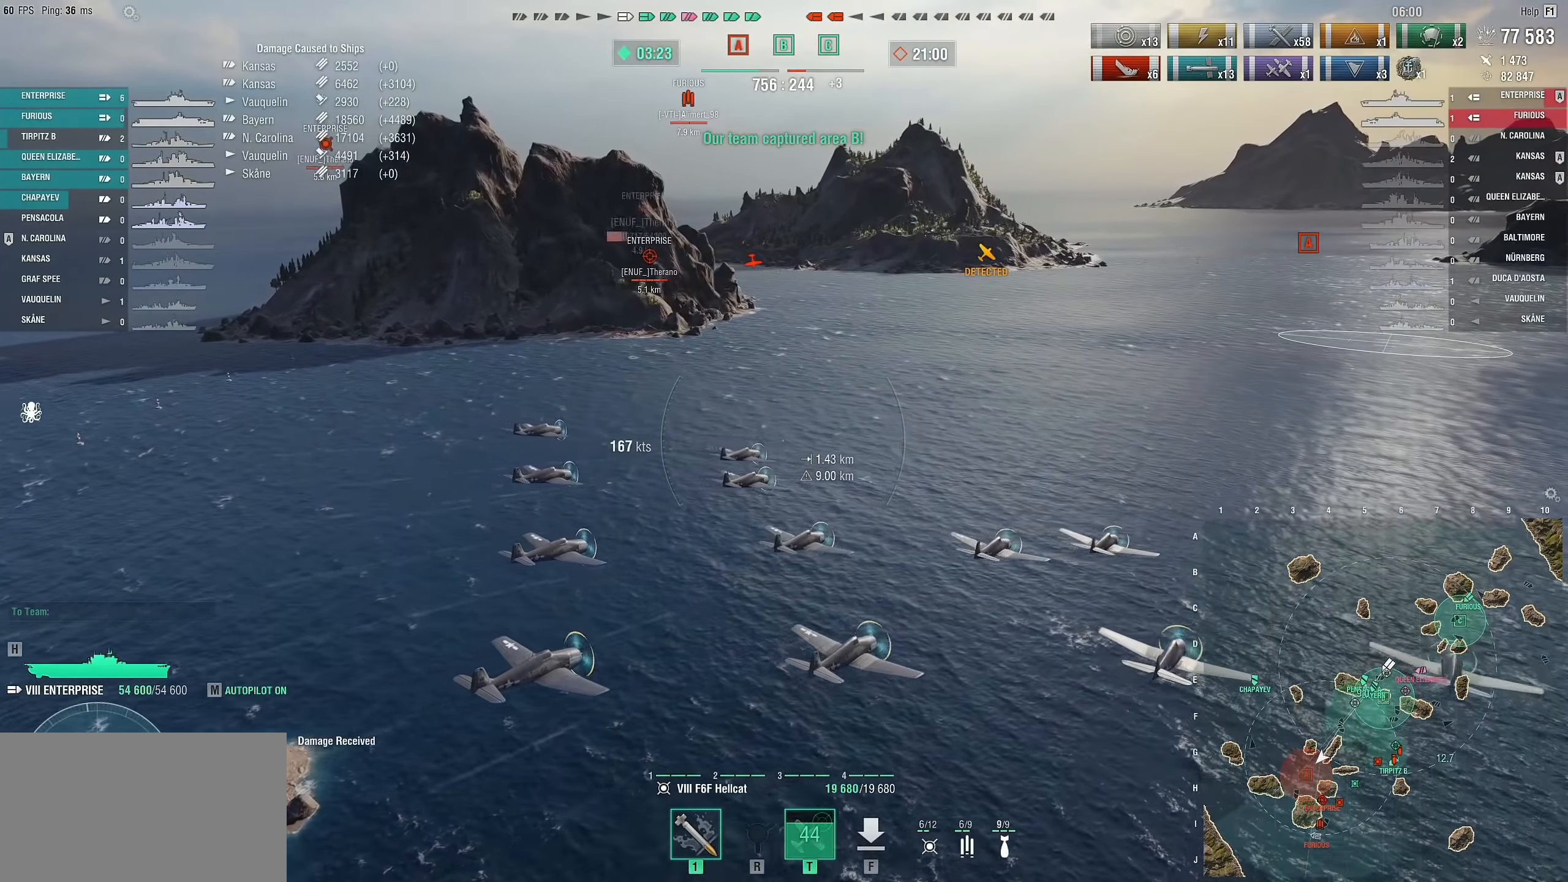
{"keys": ["a"], "mouse": [], "mouse_move": "still", "events": [[17, "a", "down"]]}
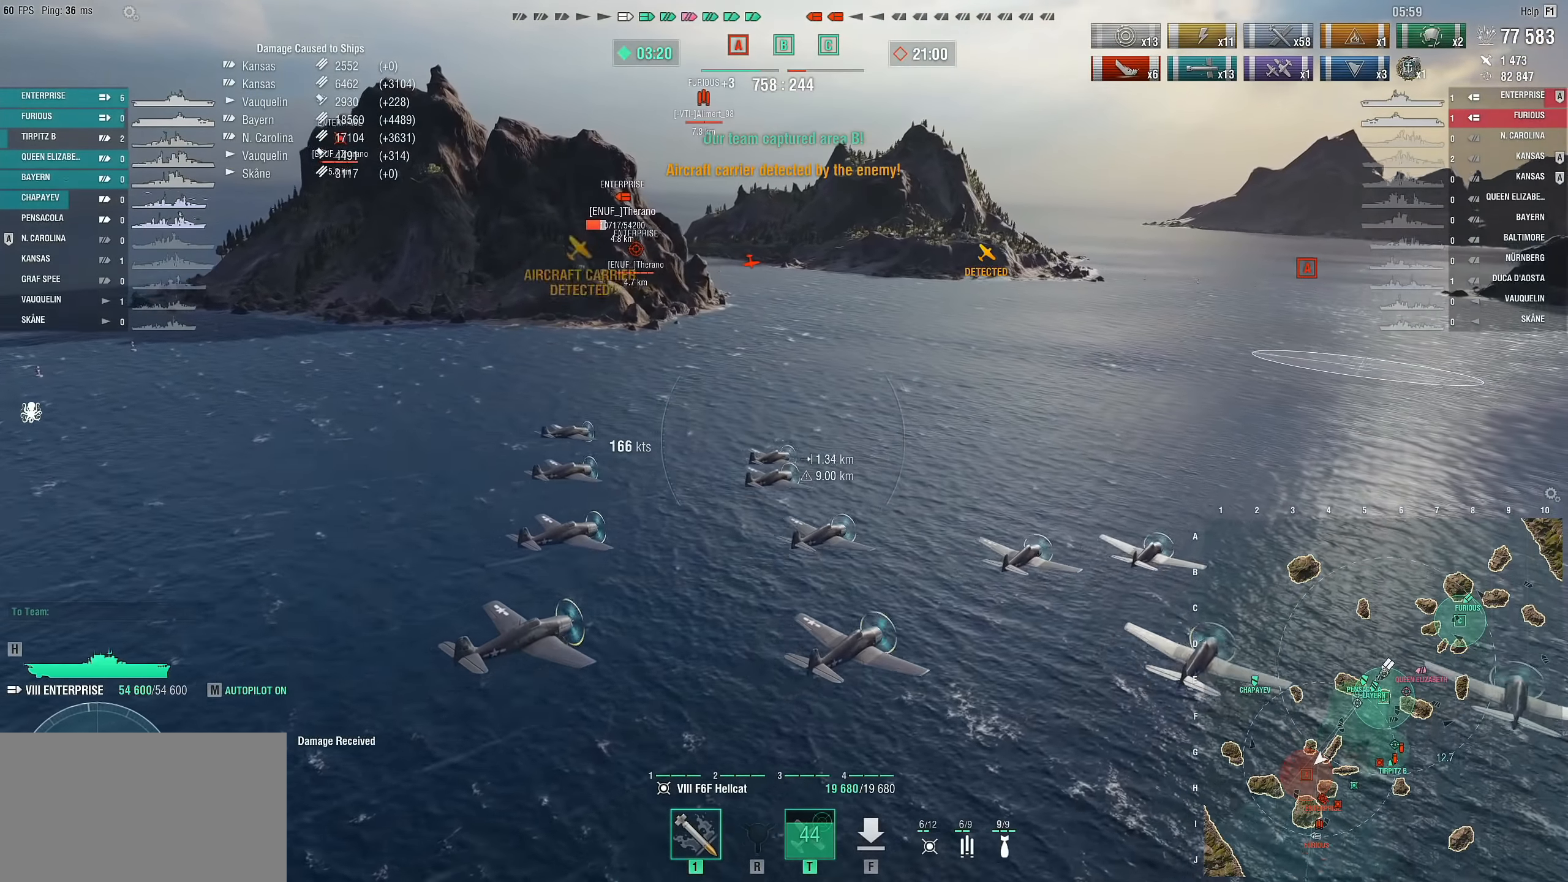
{"keys": ["a"], "mouse": [], "mouse_move": "still", "events": []}
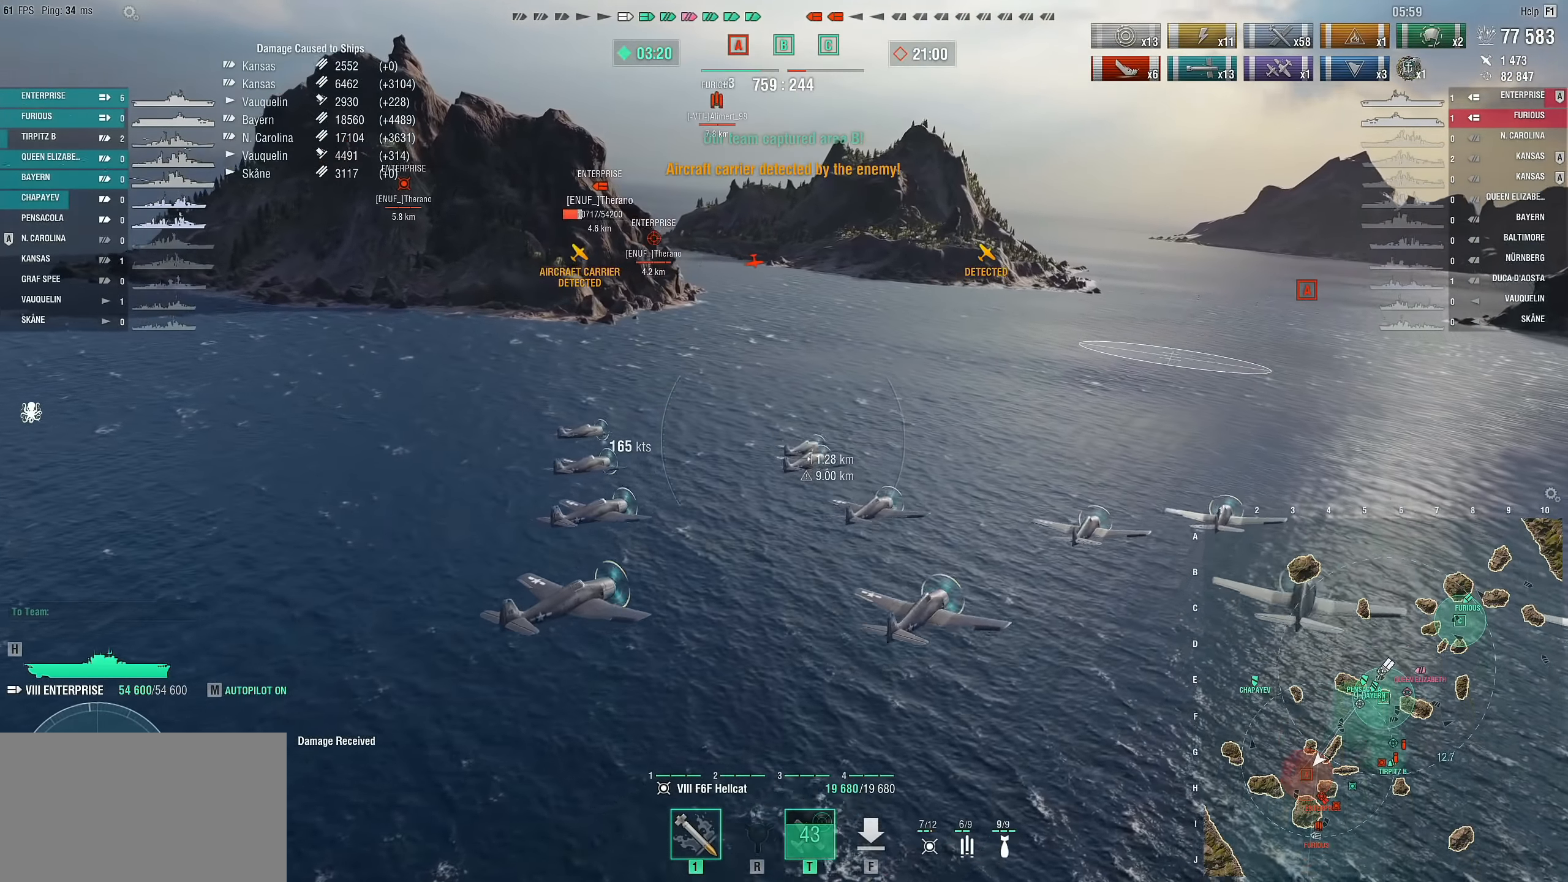
{"keys": ["a"], "mouse": [], "mouse_move": "still", "events": []}
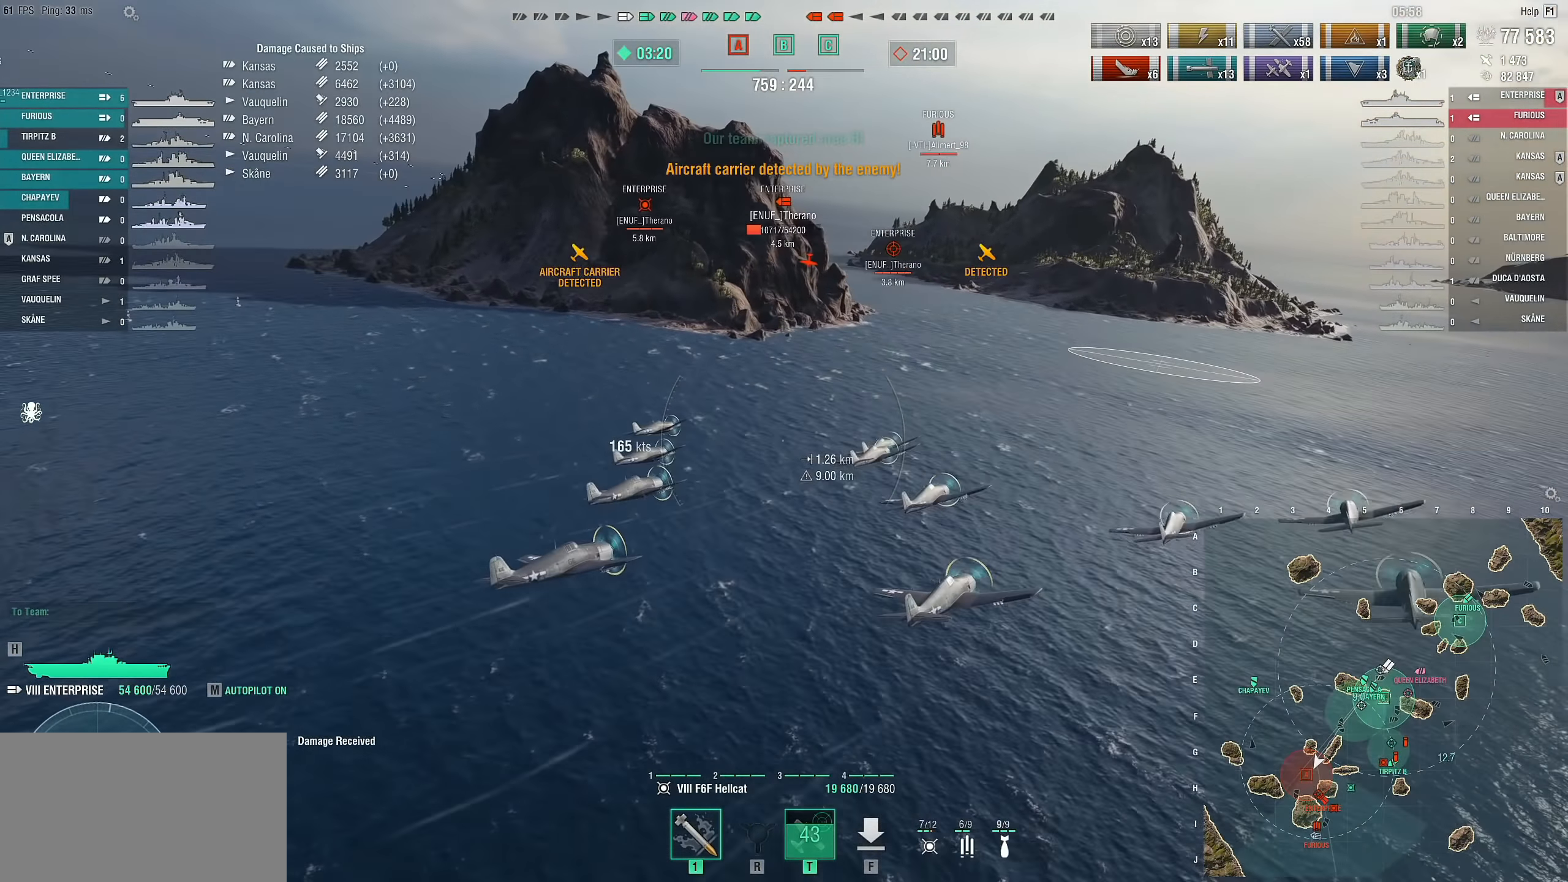
{"keys": ["a"], "mouse": [], "mouse_move": "still", "events": []}
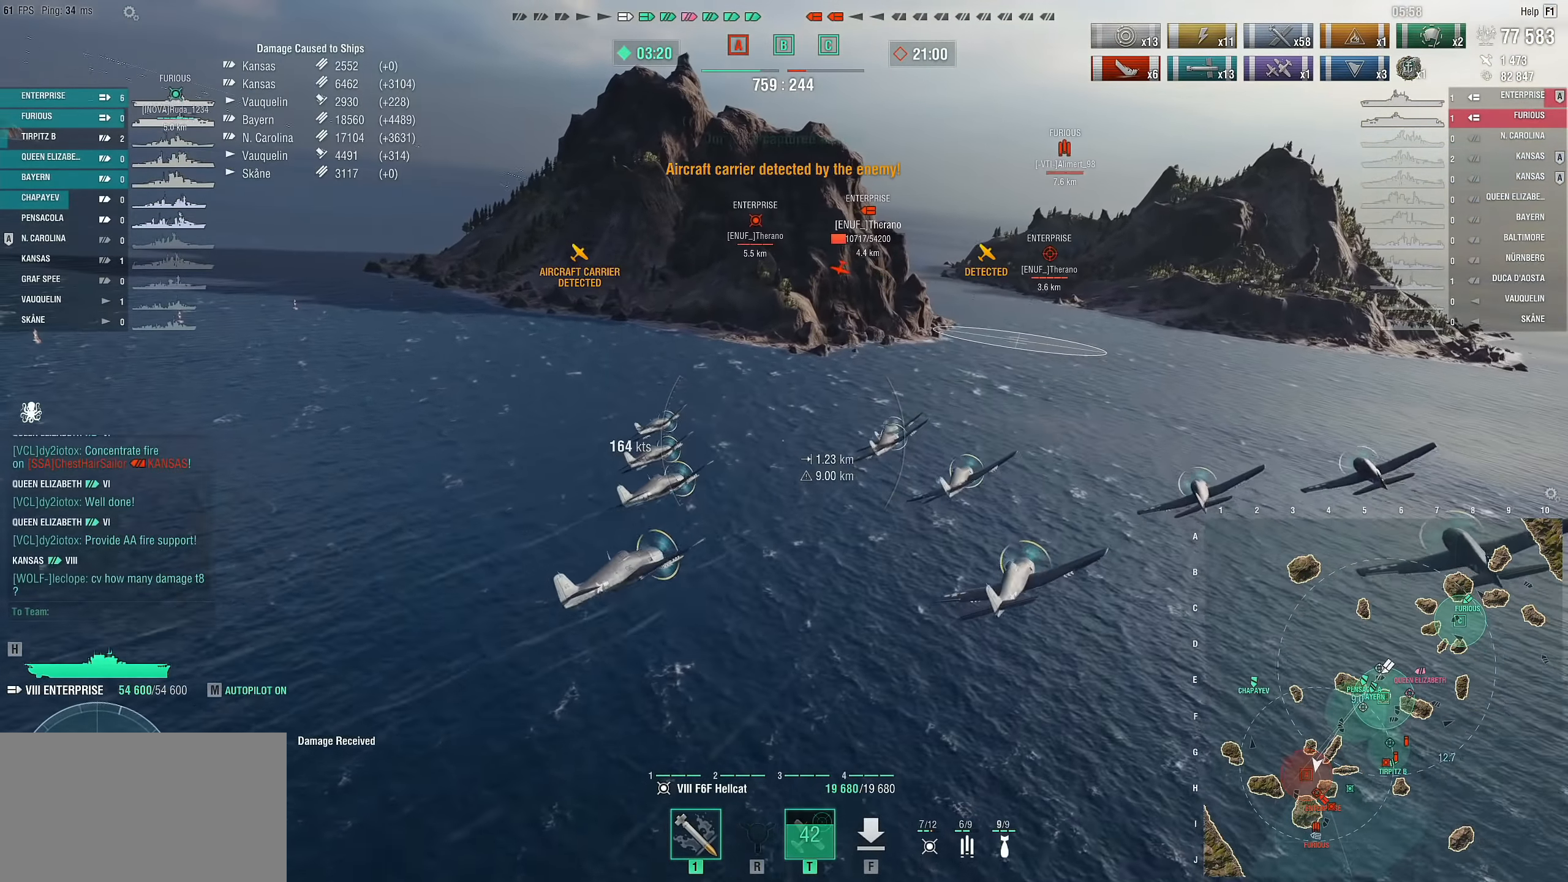
{"keys": ["a"], "mouse": [], "mouse_move": "left", "events": []}
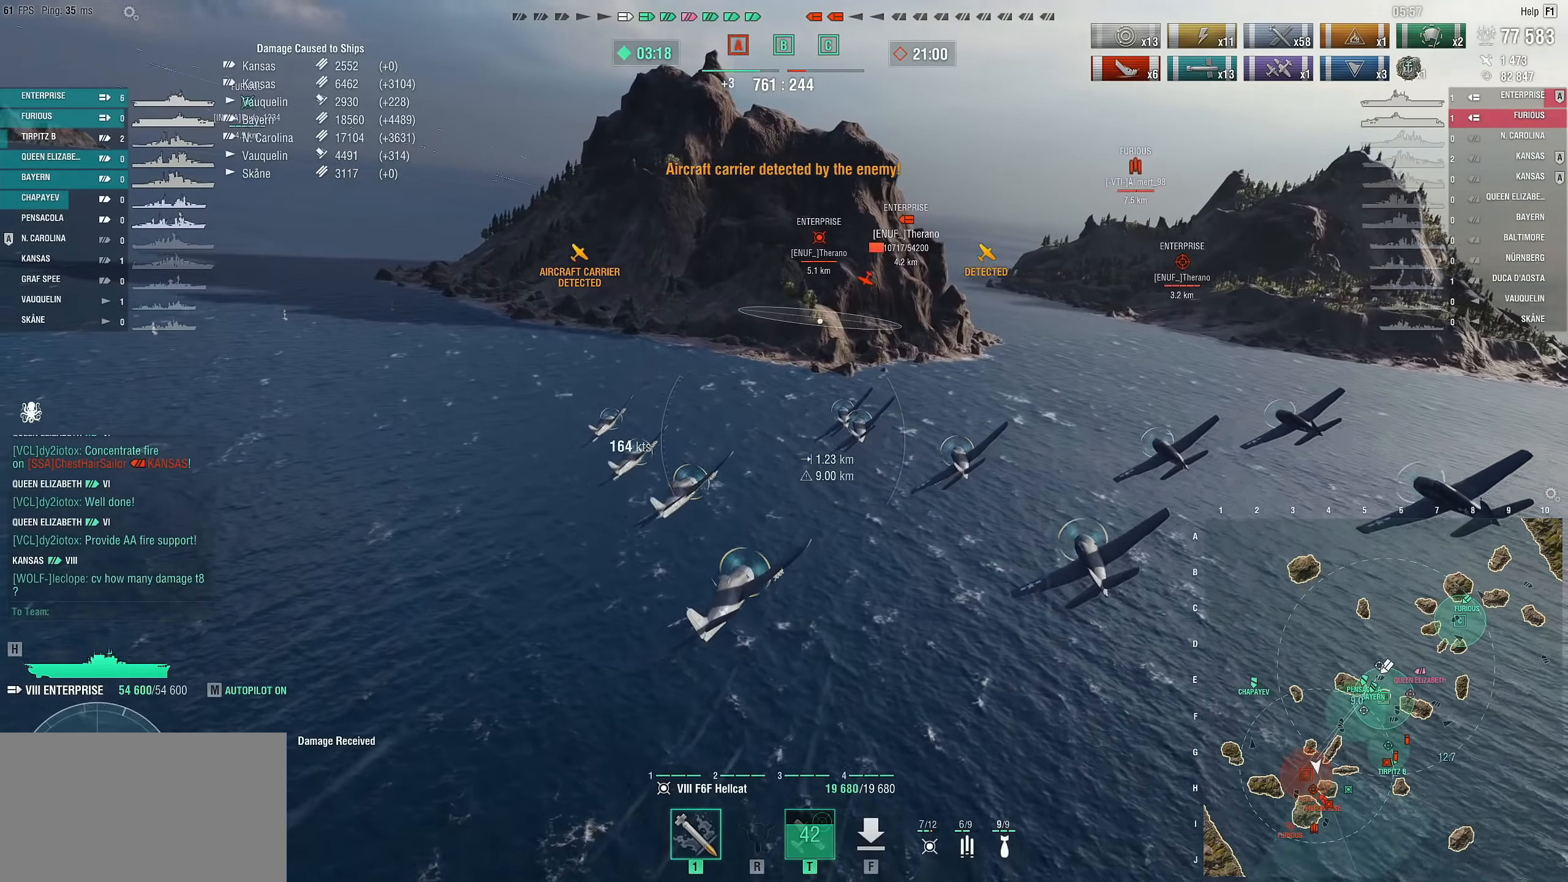
{"keys": ["a", "w"], "mouse": [], "mouse_move": "still", "events": [[234, "w", "down"]]}
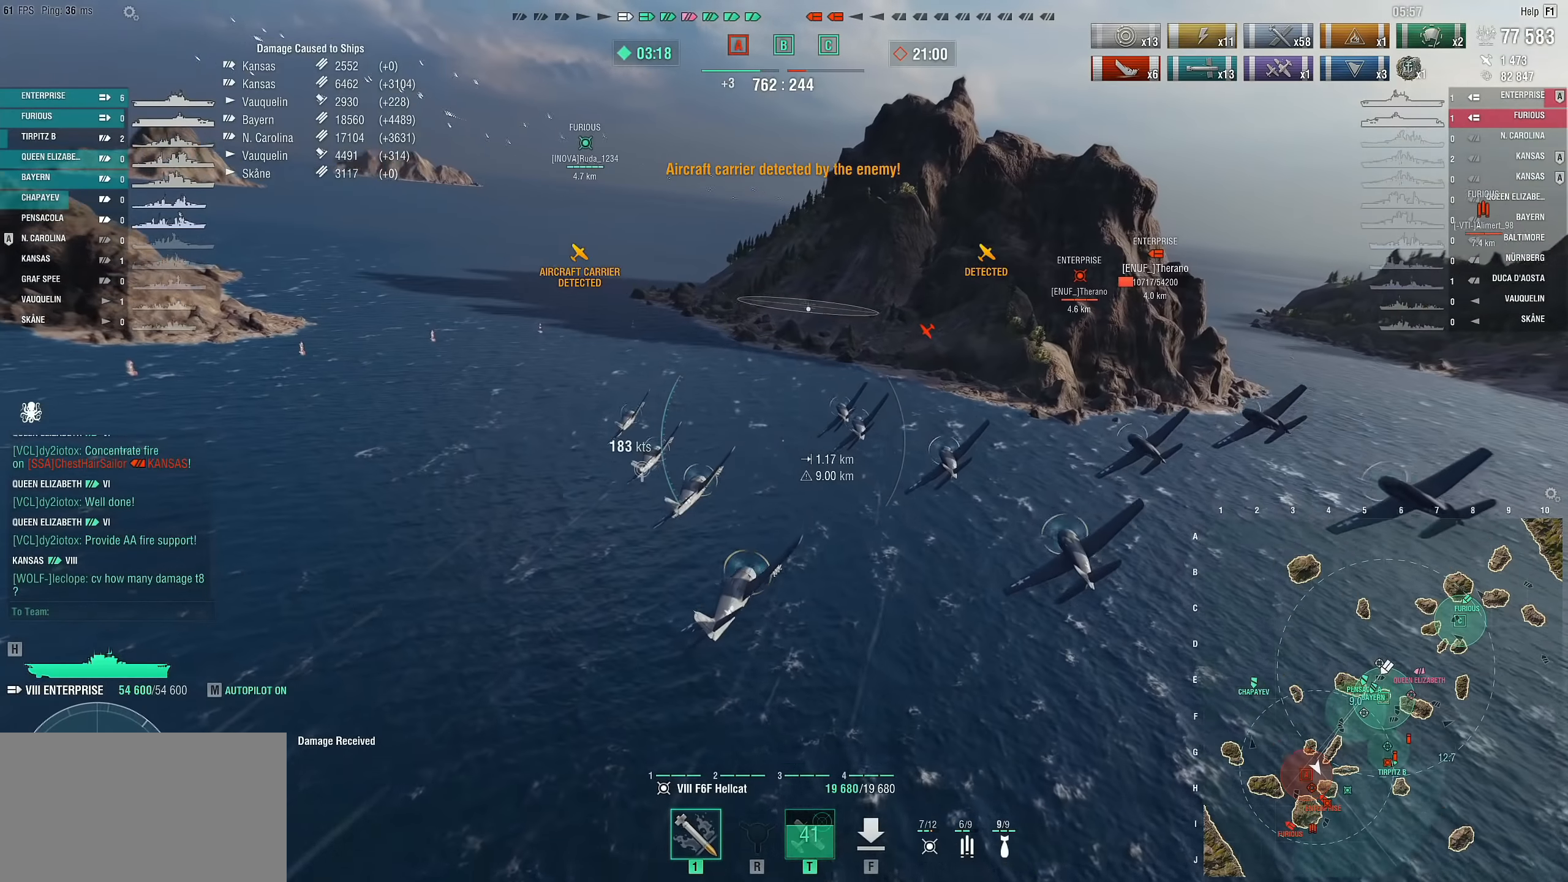
{"keys": ["a", "w"], "mouse": [], "mouse_move": "still", "events": []}
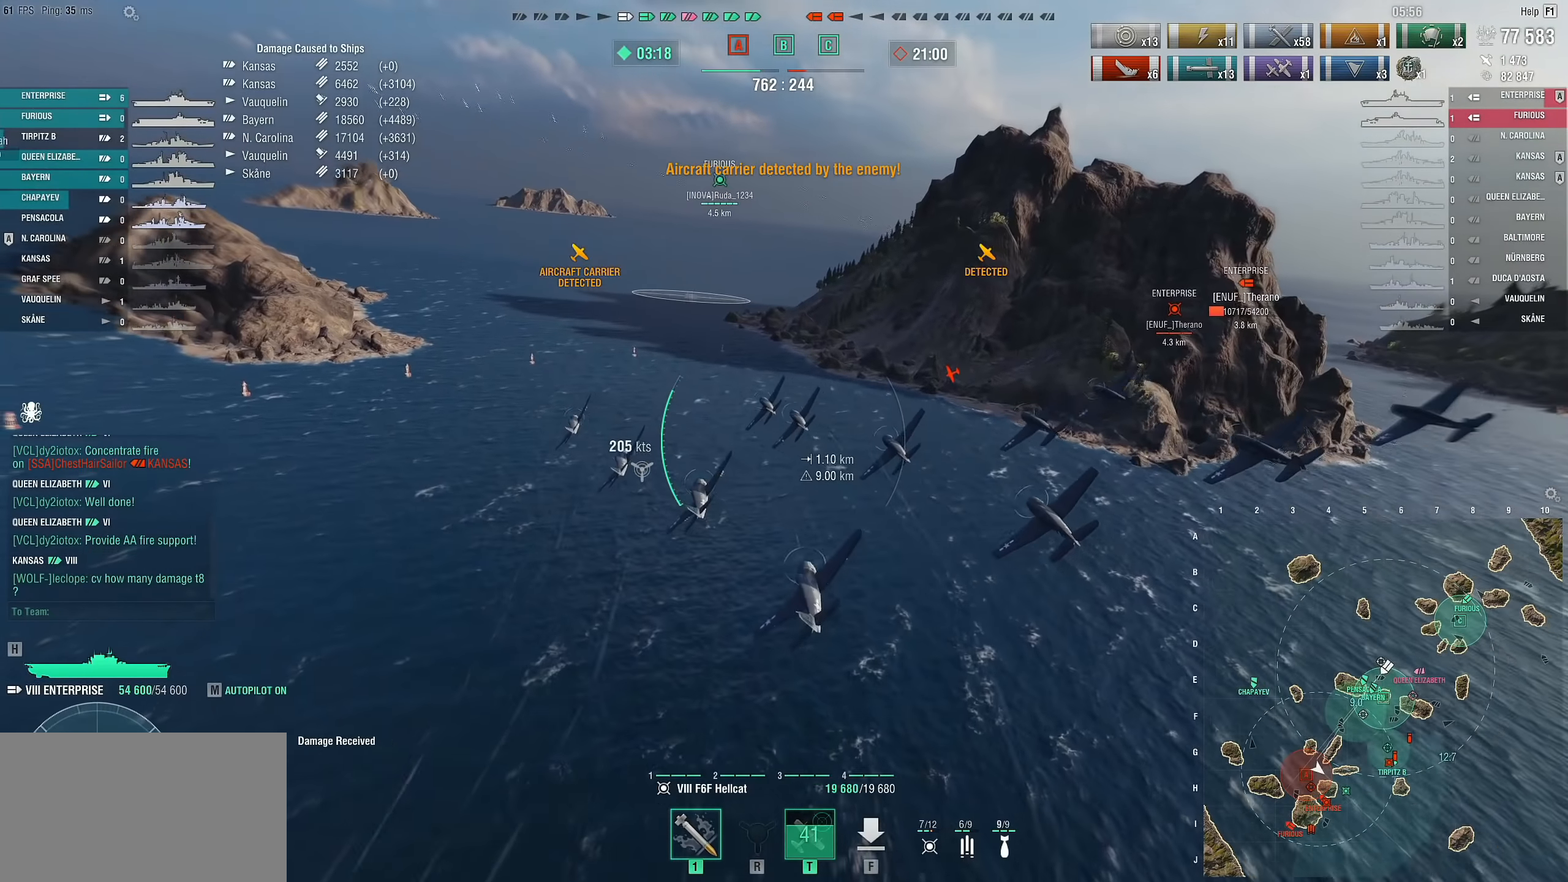
{"keys": ["a", "w"], "mouse": [], "mouse_move": "still", "events": []}
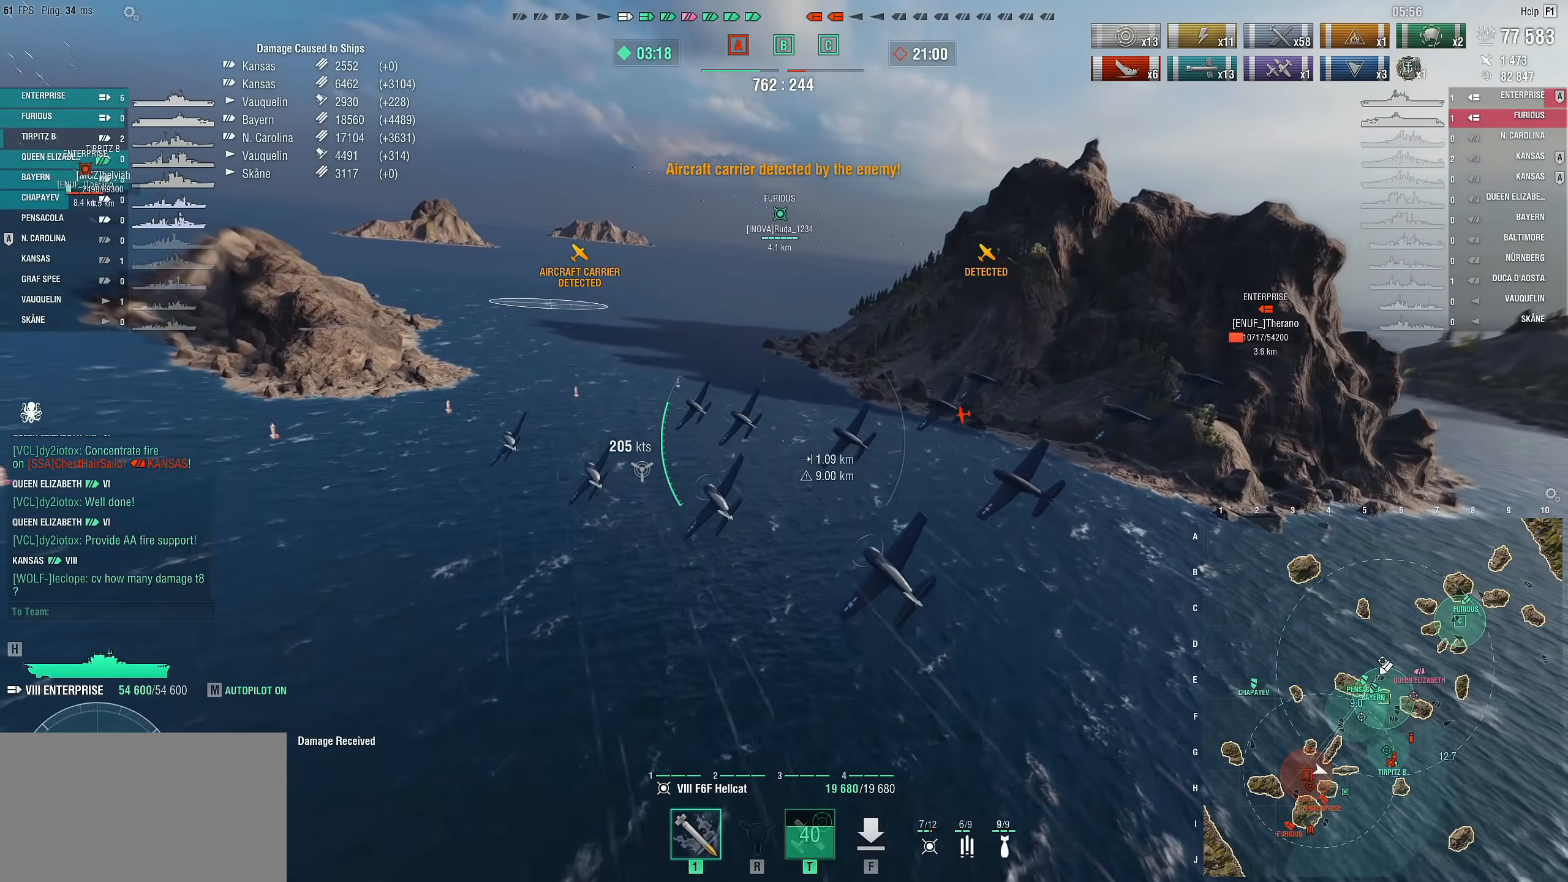
{"keys": ["w"], "mouse": [], "mouse_move": "still", "events": [[84, "a", "up"]]}
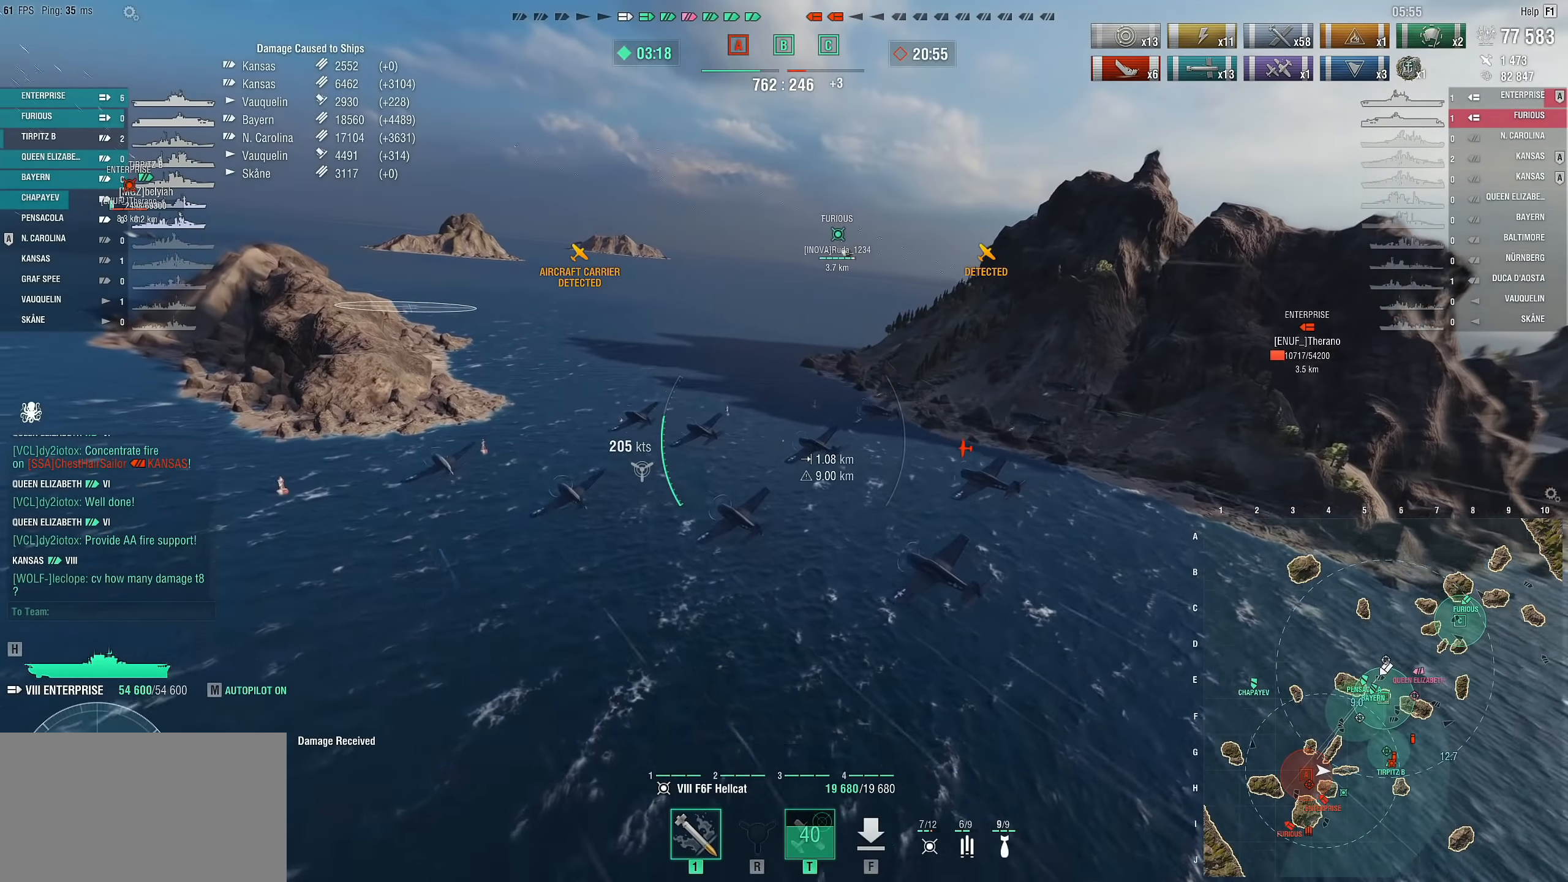
{"keys": ["w"], "mouse": [], "mouse_move": "still", "events": []}
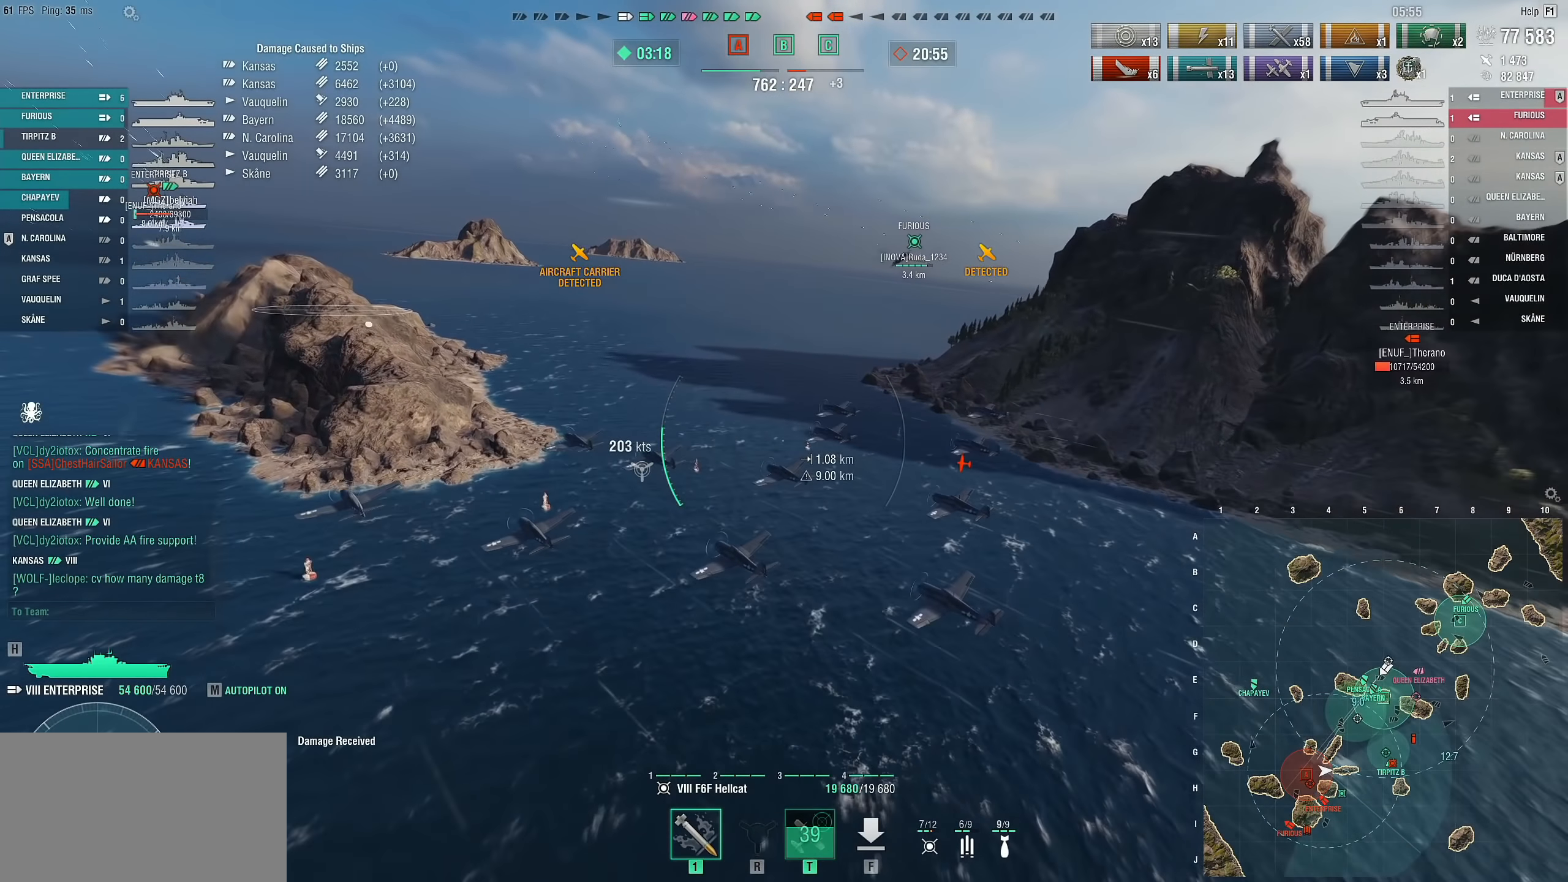
{"keys": ["d", "w"], "mouse": [], "mouse_move": "still", "events": [[500, "d", "down"]]}
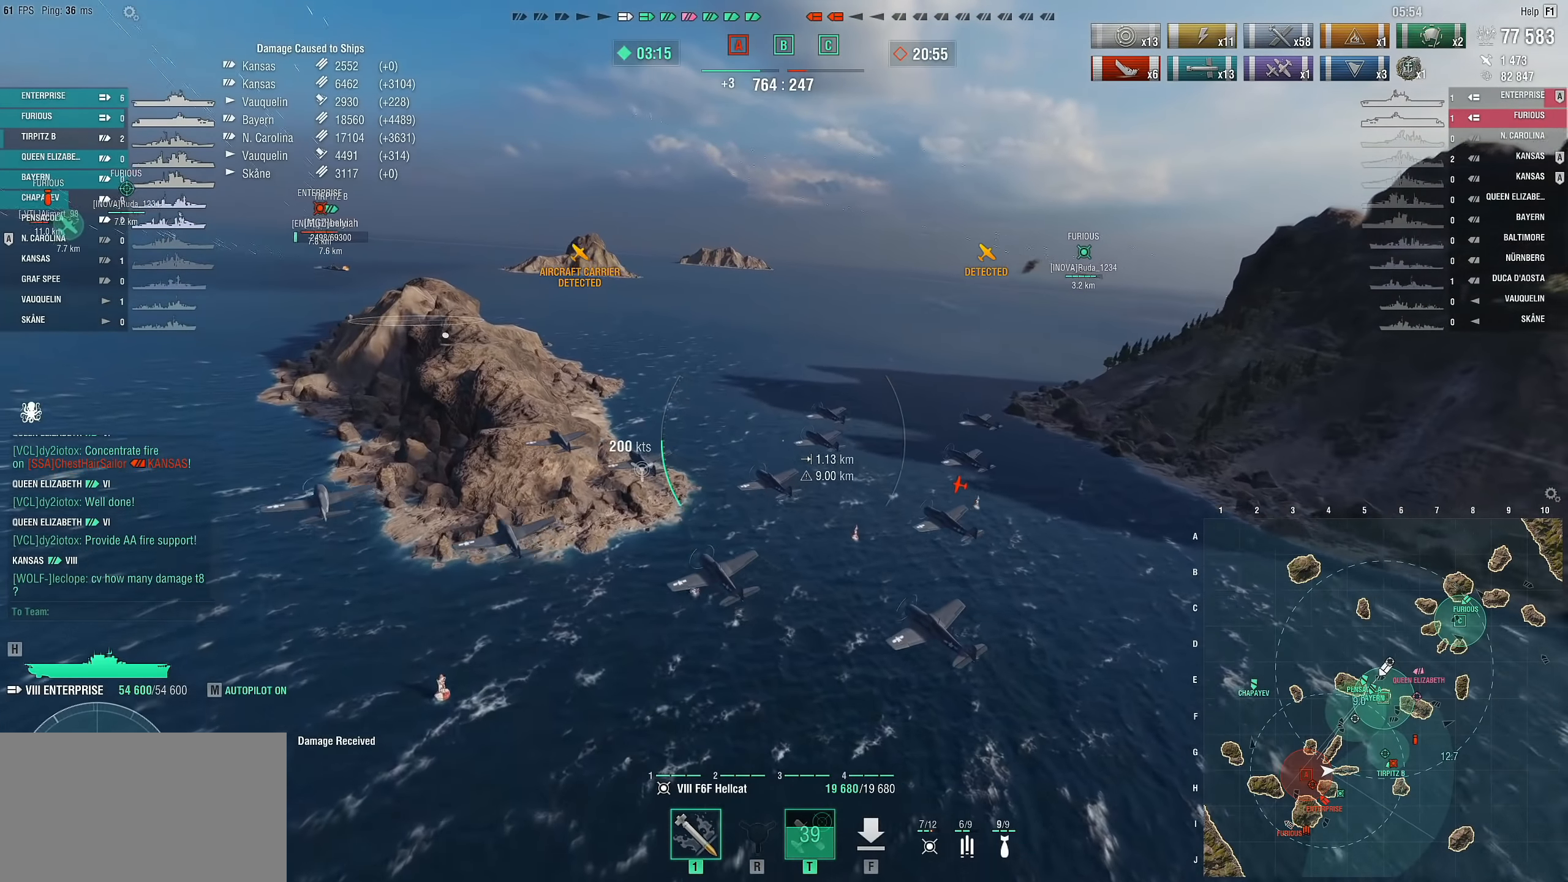
{"keys": ["d", "w"], "mouse": [], "mouse_move": "still", "events": []}
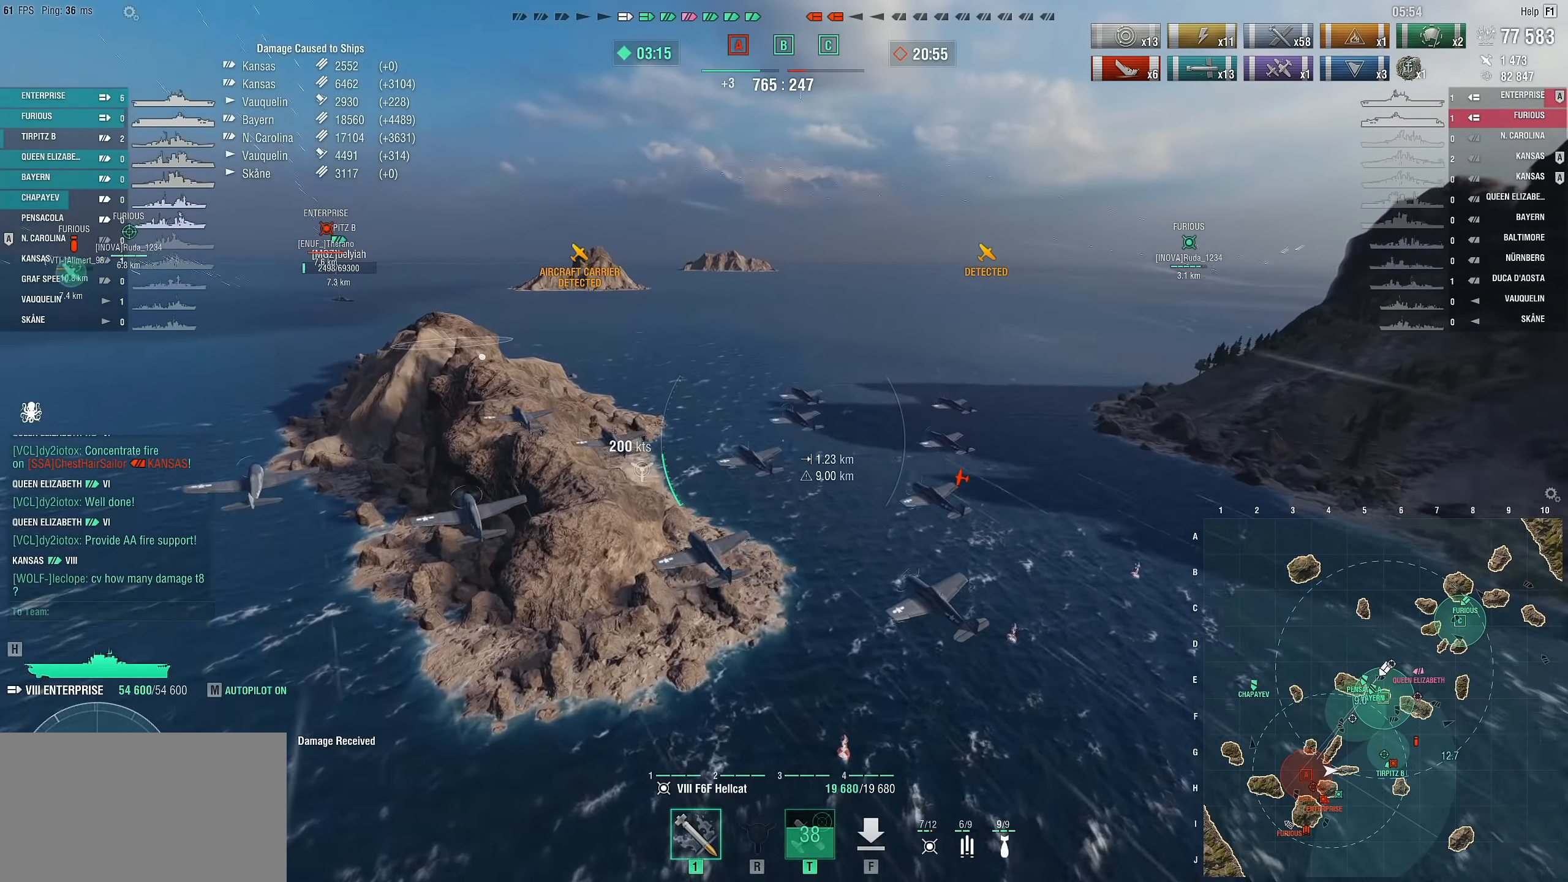
{"keys": ["w"], "mouse": [], "mouse_move": "still", "events": [[484, "d", "up"]]}
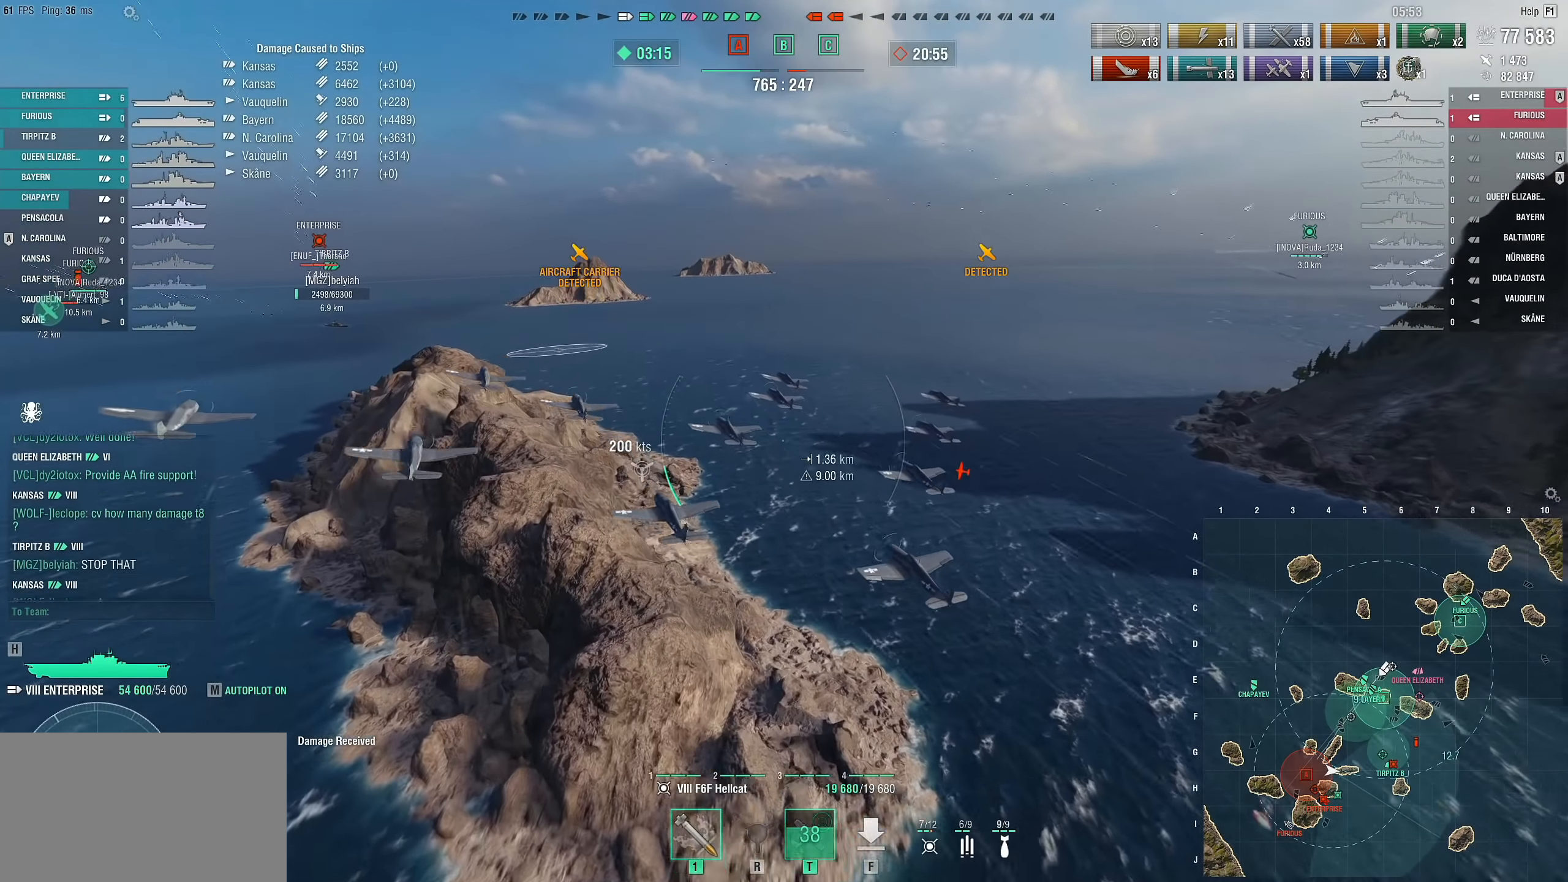
{"keys": [], "mouse": [], "mouse_move": "still", "events": [[267, "w", "up"]]}
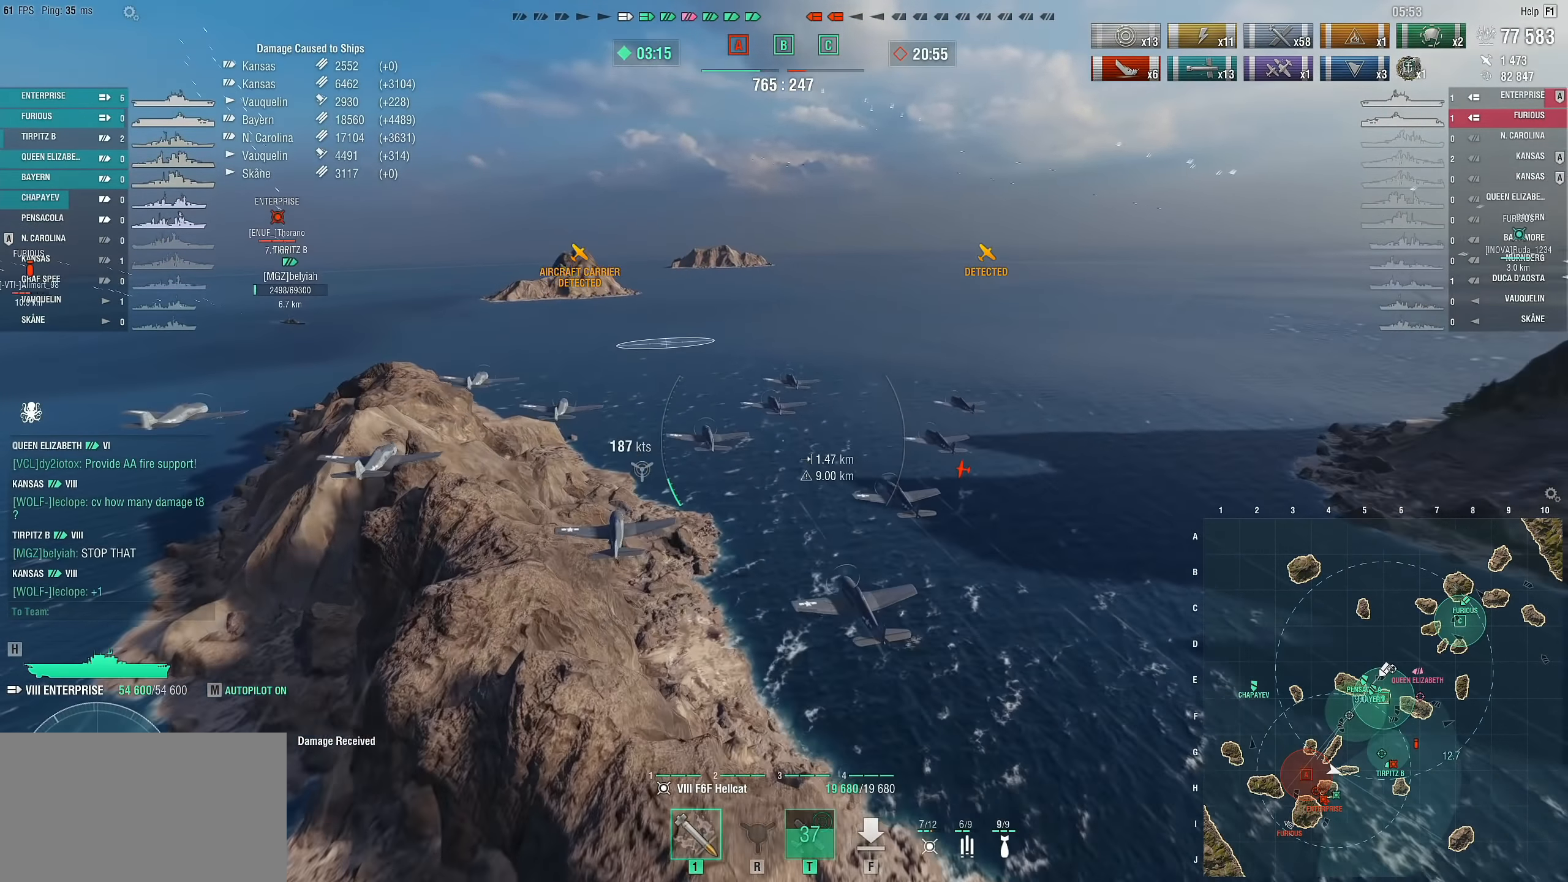
{"keys": ["a"], "mouse": [], "mouse_move": "right", "events": [[317, "a", "down"]]}